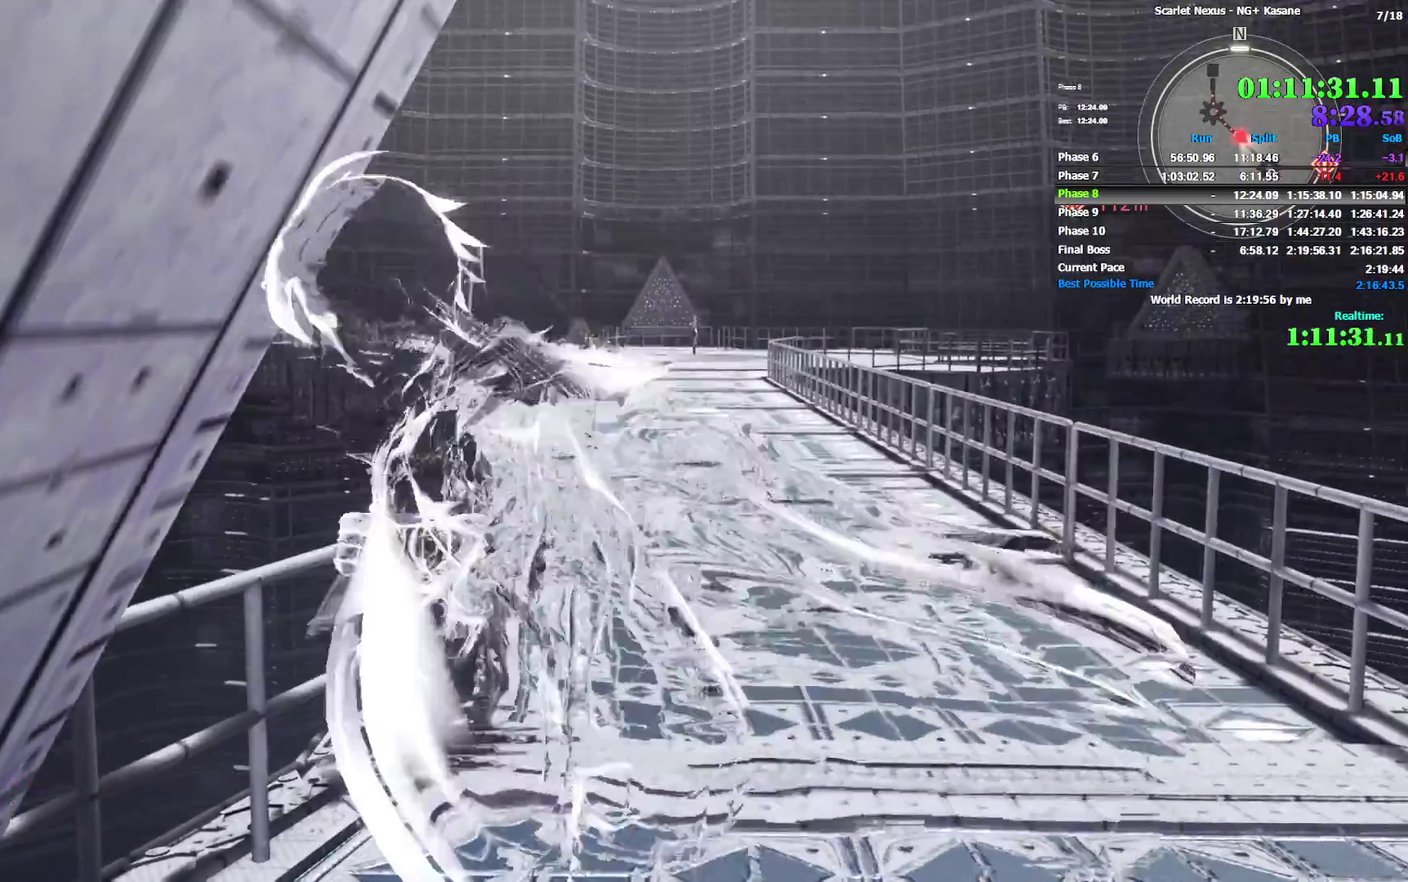
Gameplay with a controller (PlayStation layout); each line is a JSON object with the inputs held at the frame after it. "events" lists button and stick changes between this image and that frame as [ms after this image, input, new state], when the widget could be followed in between. Not read: DPAD_LEFT L1 START TOUCHPAD.
{"buttons": [], "left_stick": "up", "right_stick": "center"}
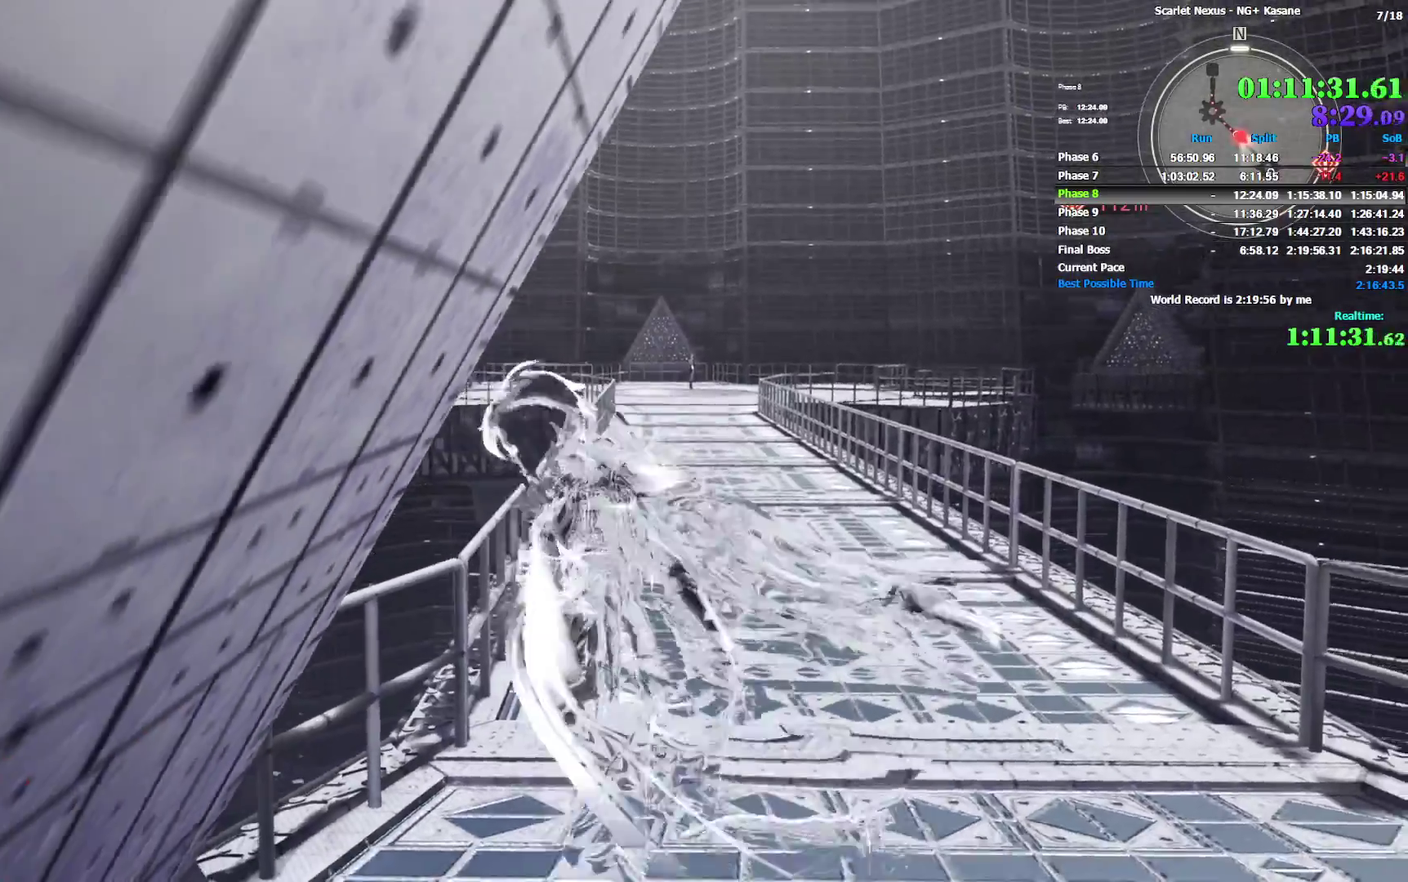
{"buttons": [], "left_stick": "up", "right_stick": "center"}
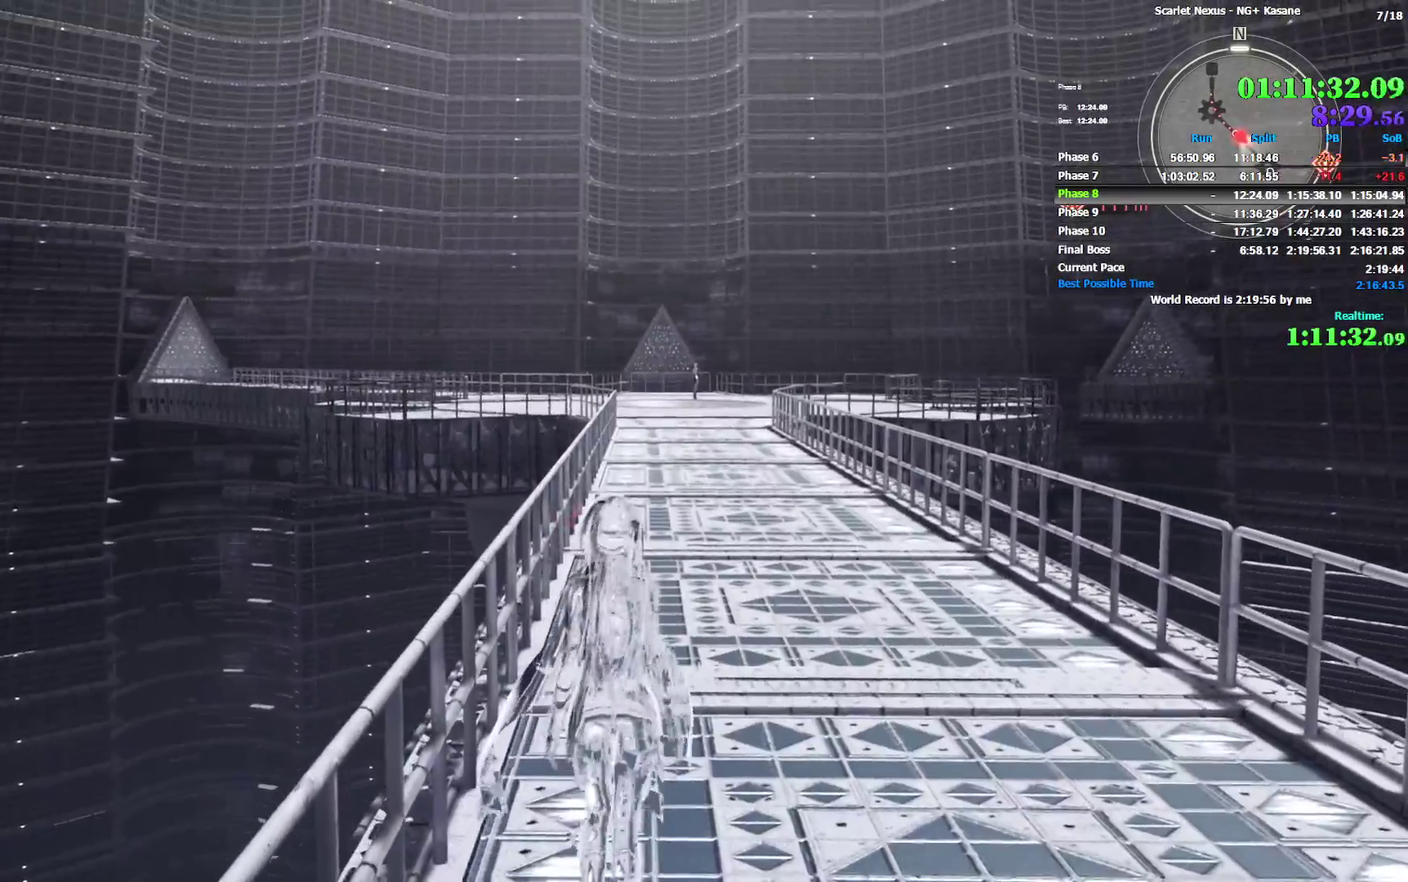
{"buttons": [], "left_stick": "up", "right_stick": "center"}
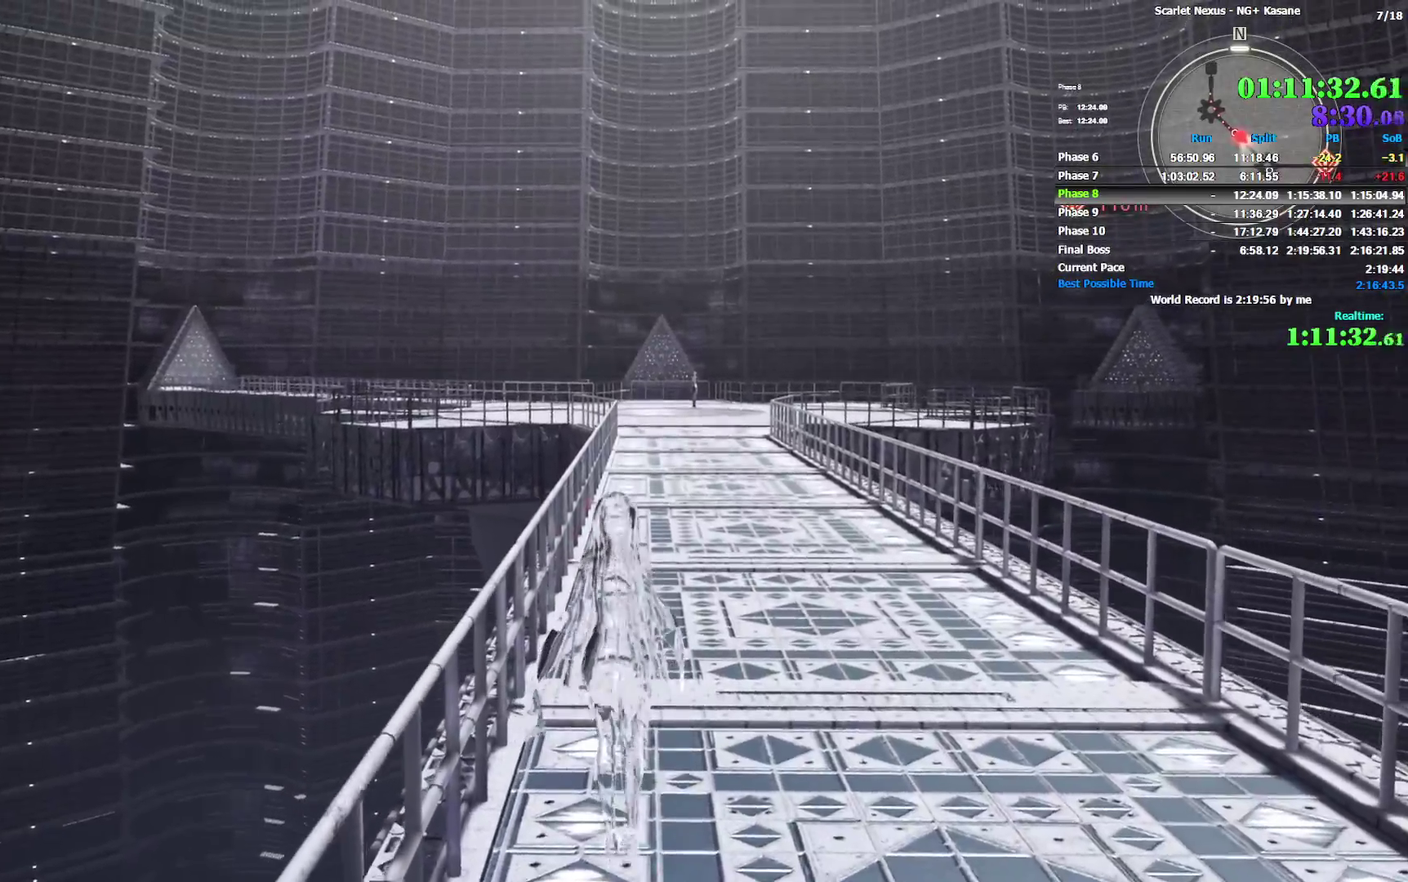
{"buttons": [], "left_stick": "up", "right_stick": "center"}
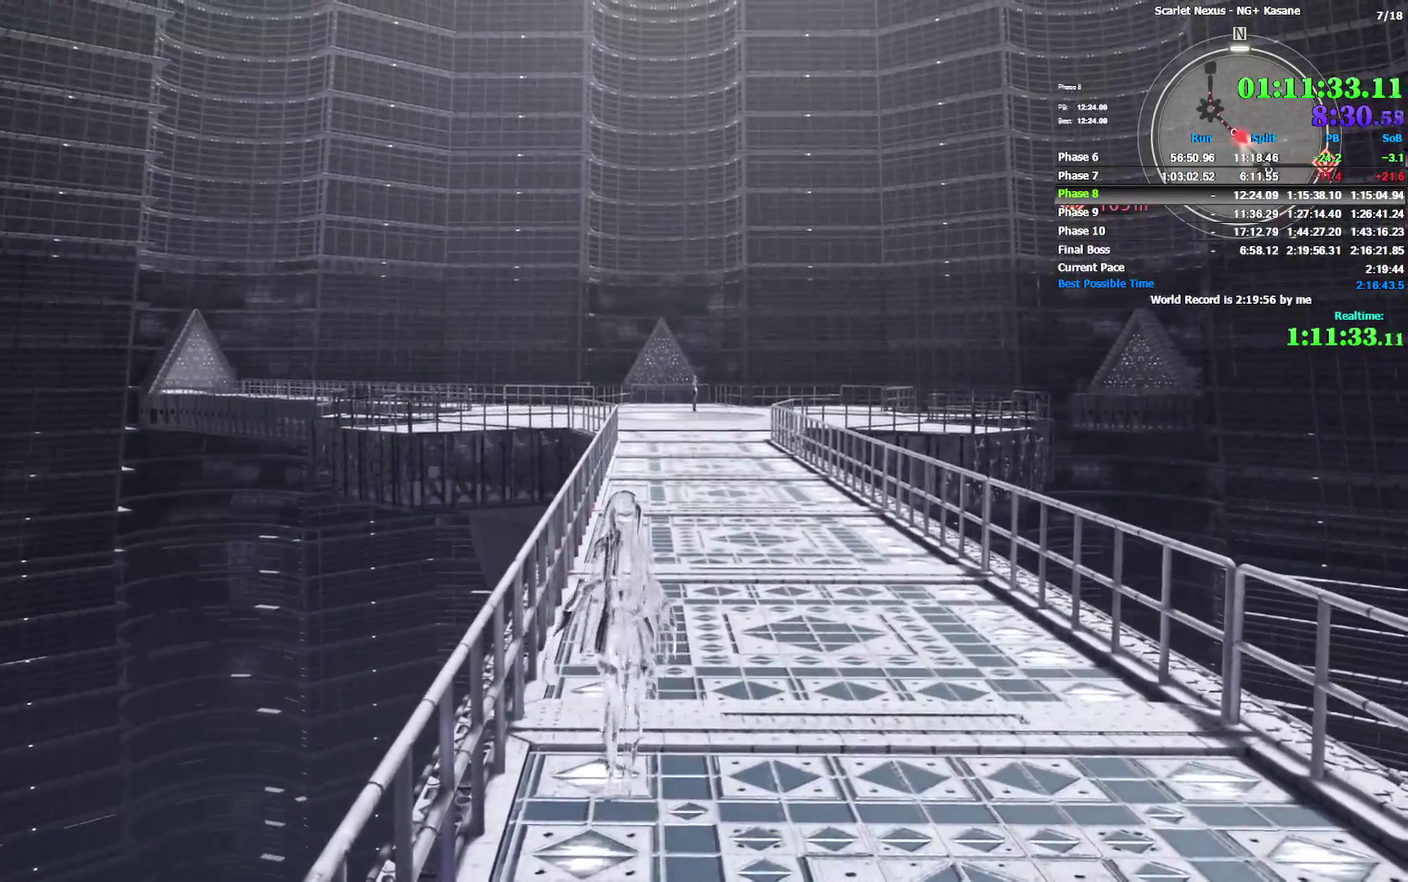
{"buttons": ["CIRCLE"], "left_stick": "up", "right_stick": "center", "events": [[117, "CIRCLE", "down"], [383, "CIRCLE", "up"], [433, "CIRCLE", "down"]]}
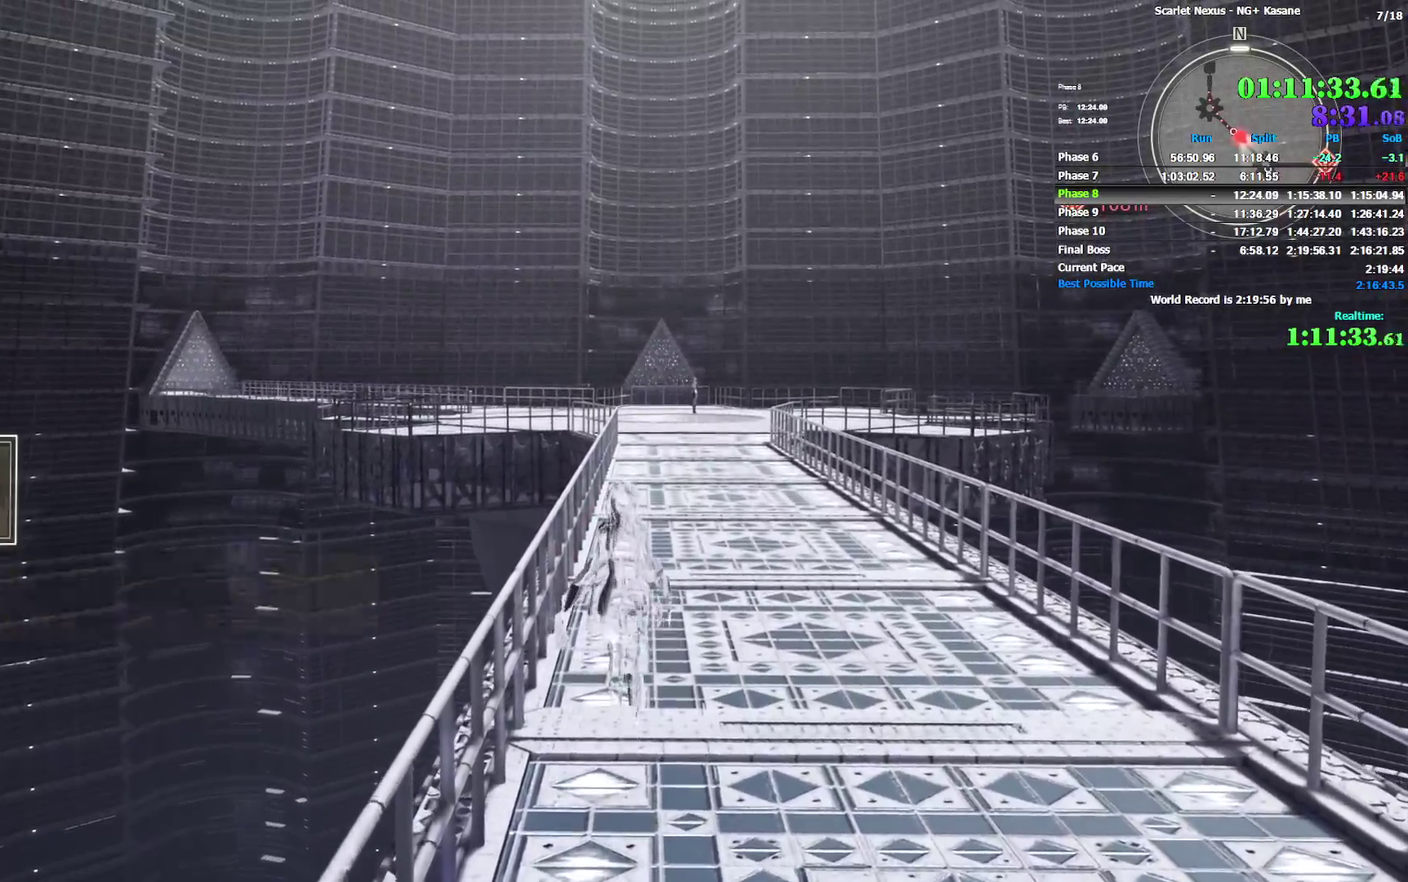
{"buttons": ["CIRCLE"], "left_stick": "up", "right_stick": "center", "events": [[267, "CIRCLE", "up"], [367, "CIRCLE", "down"]]}
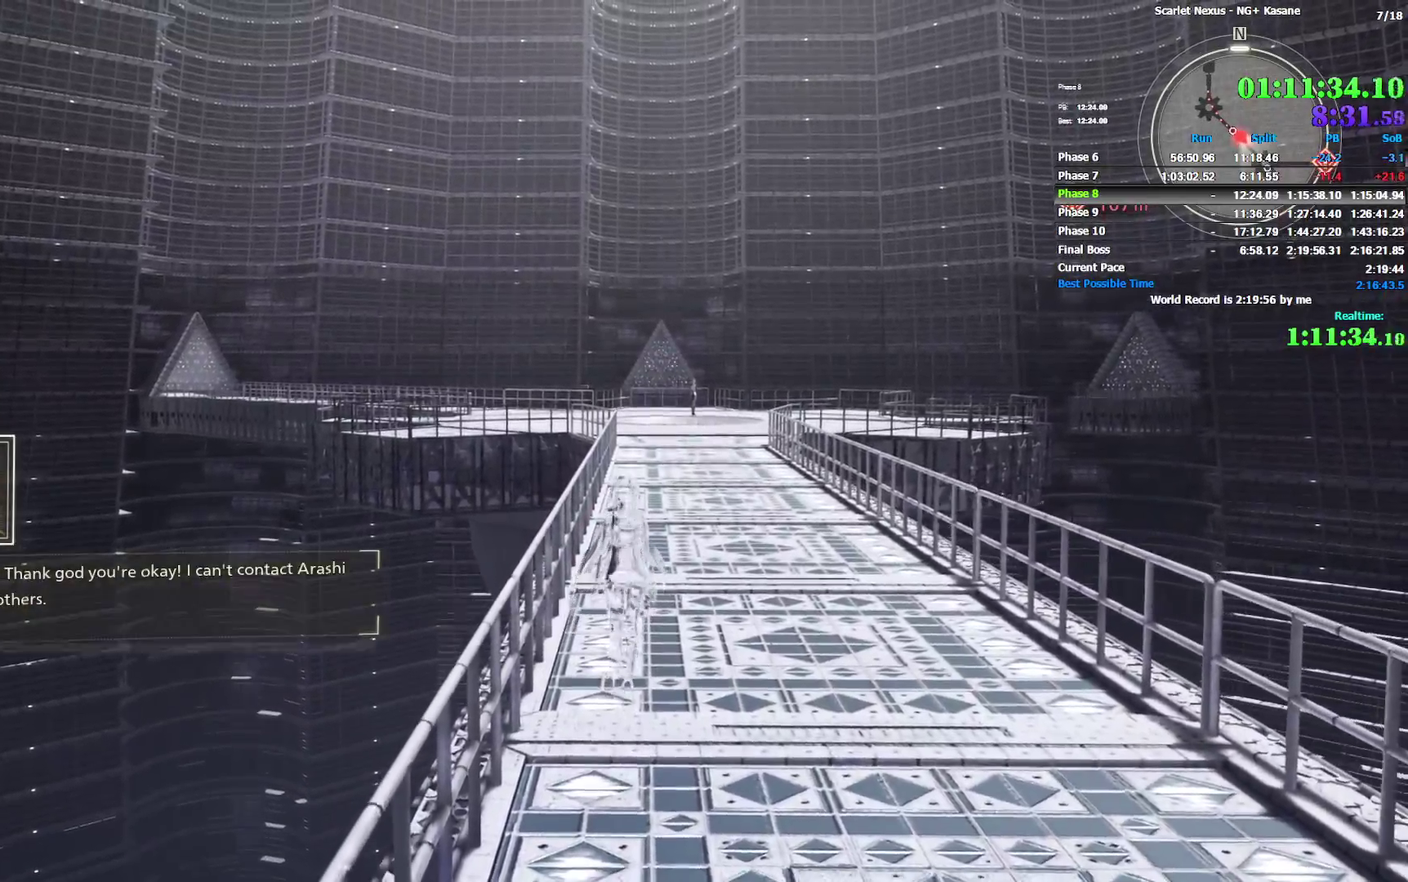
{"buttons": ["CIRCLE"], "left_stick": "up", "right_stick": "center", "events": [[150, "CIRCLE", "up"], [383, "CIRCLE", "down"]]}
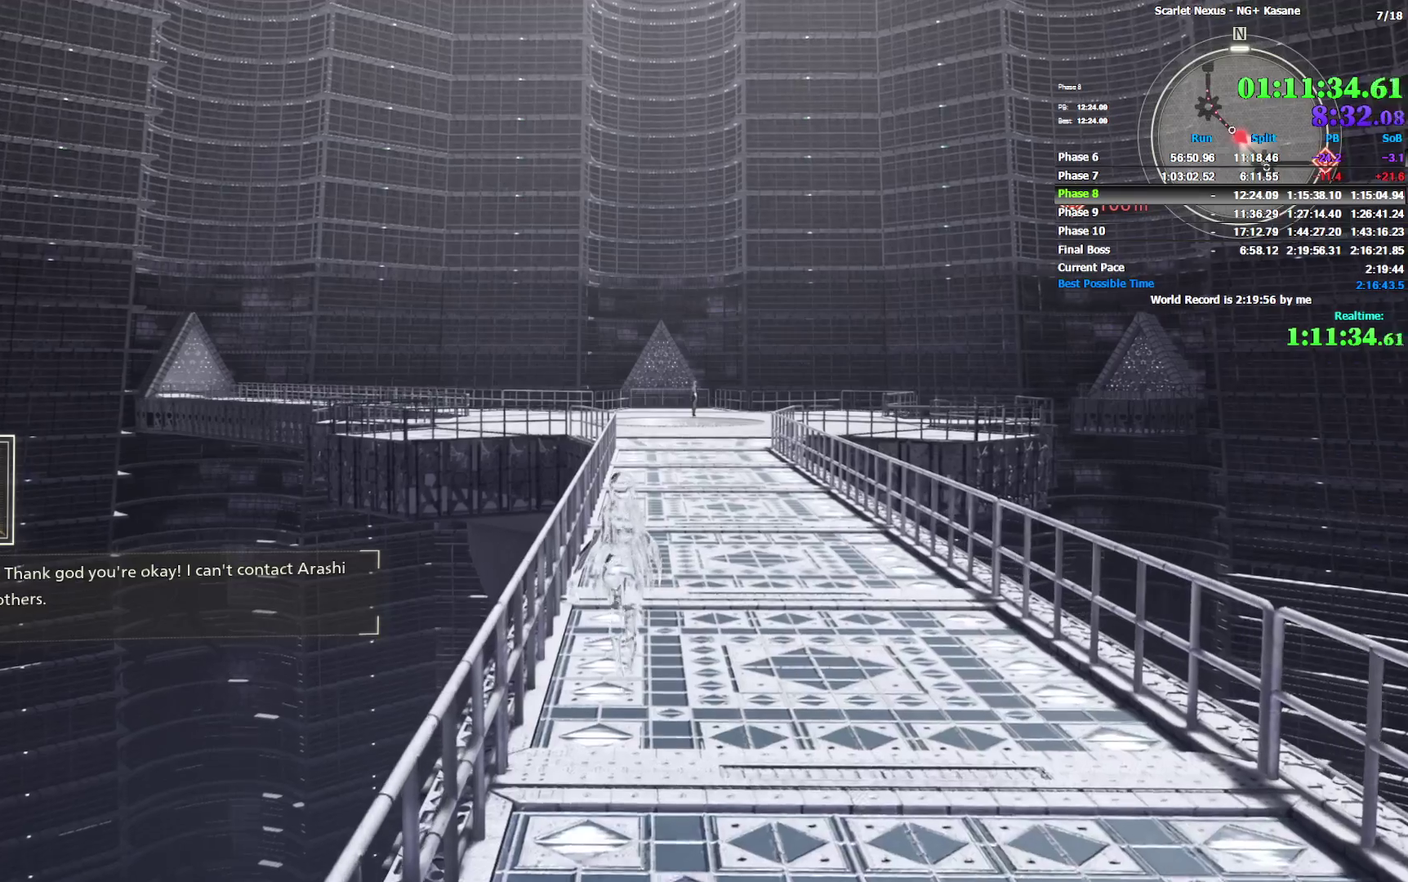
{"buttons": ["CIRCLE"], "left_stick": "up", "right_stick": "center", "events": [[100, "CIRCLE", "up"], [200, "CIRCLE", "down"], [367, "CIRCLE", "up"], [467, "CIRCLE", "down"]]}
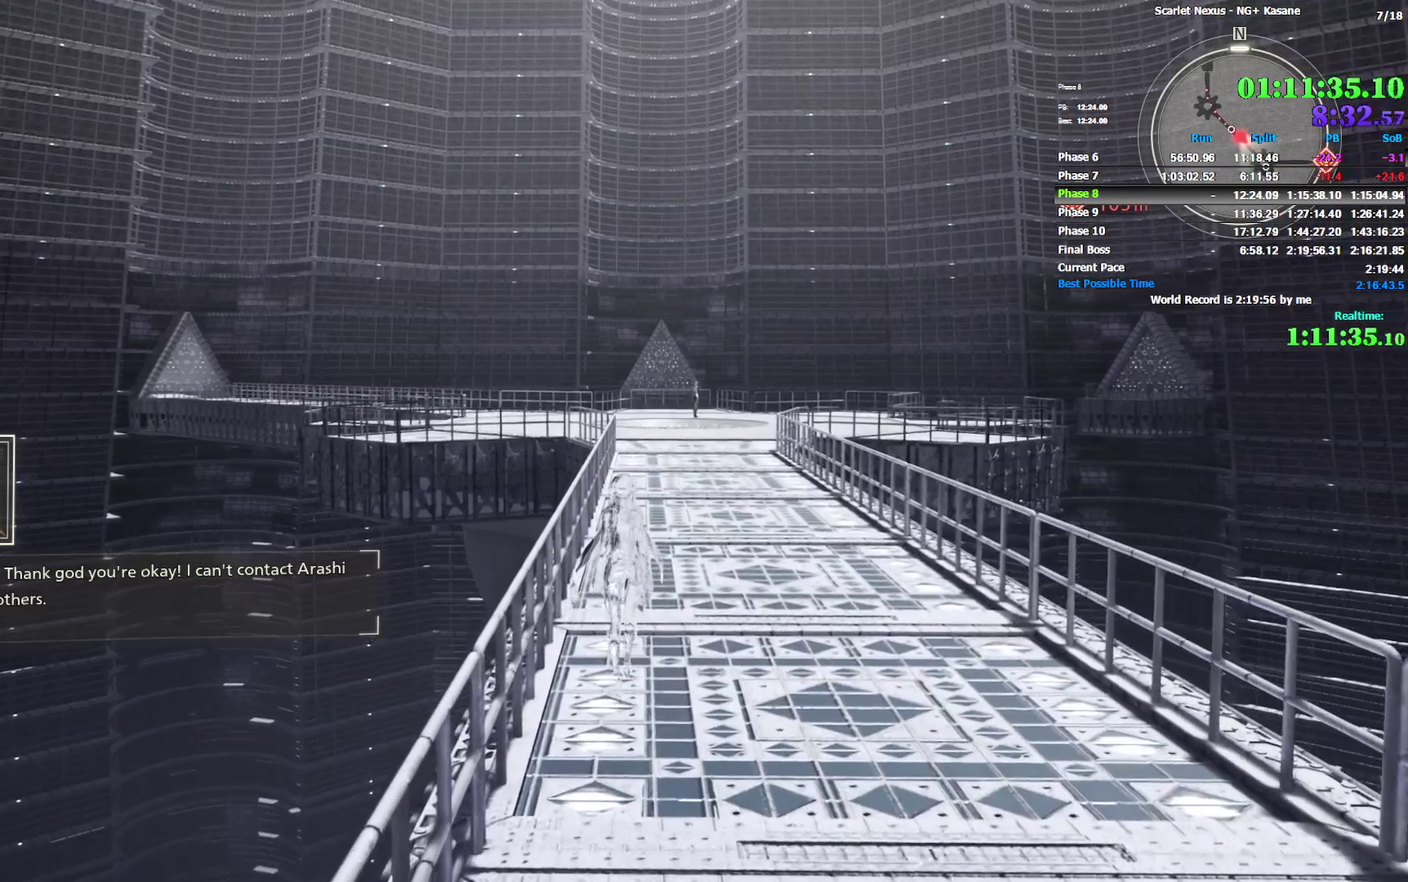
{"buttons": ["CIRCLE"], "left_stick": "up", "right_stick": "center", "events": [[67, "CIRCLE", "up"], [150, "CIRCLE", "down"], [233, "CIRCLE", "up"], [317, "CIRCLE", "down"], [417, "CIRCLE", "up"], [467, "CIRCLE", "down"]]}
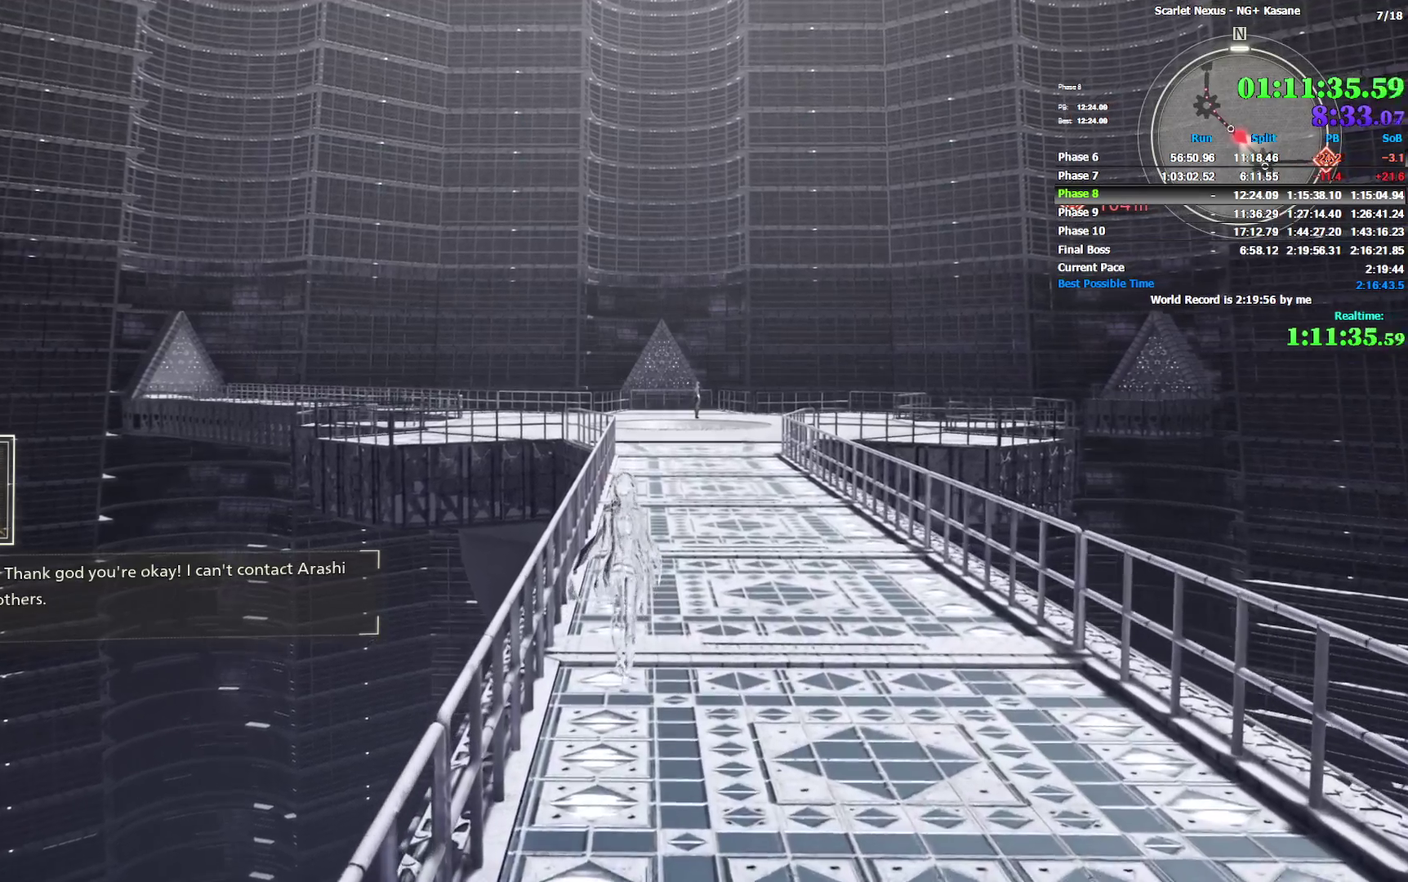
{"buttons": ["CIRCLE"], "left_stick": "up", "right_stick": "center", "events": [[167, "CIRCLE", "up"], [233, "CIRCLE", "down"], [367, "CIRCLE", "up"], [433, "CIRCLE", "down"]]}
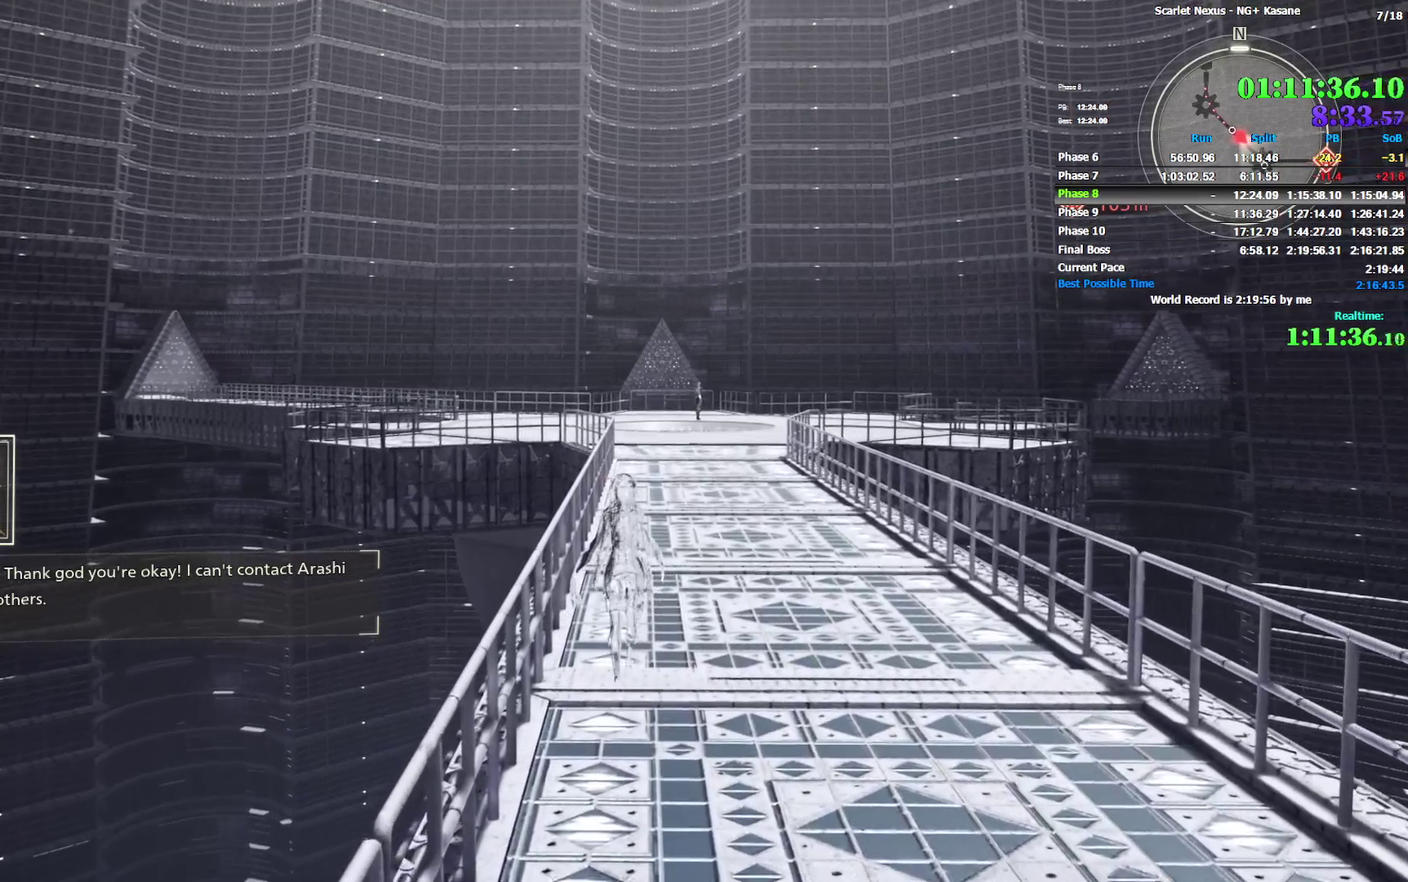
{"buttons": [], "left_stick": "up", "right_stick": "center", "events": [[33, "CIRCLE", "up"], [100, "CIRCLE", "down"], [250, "CIRCLE", "up"], [267, "CIRCLE", "down"], [450, "CIRCLE", "up"]]}
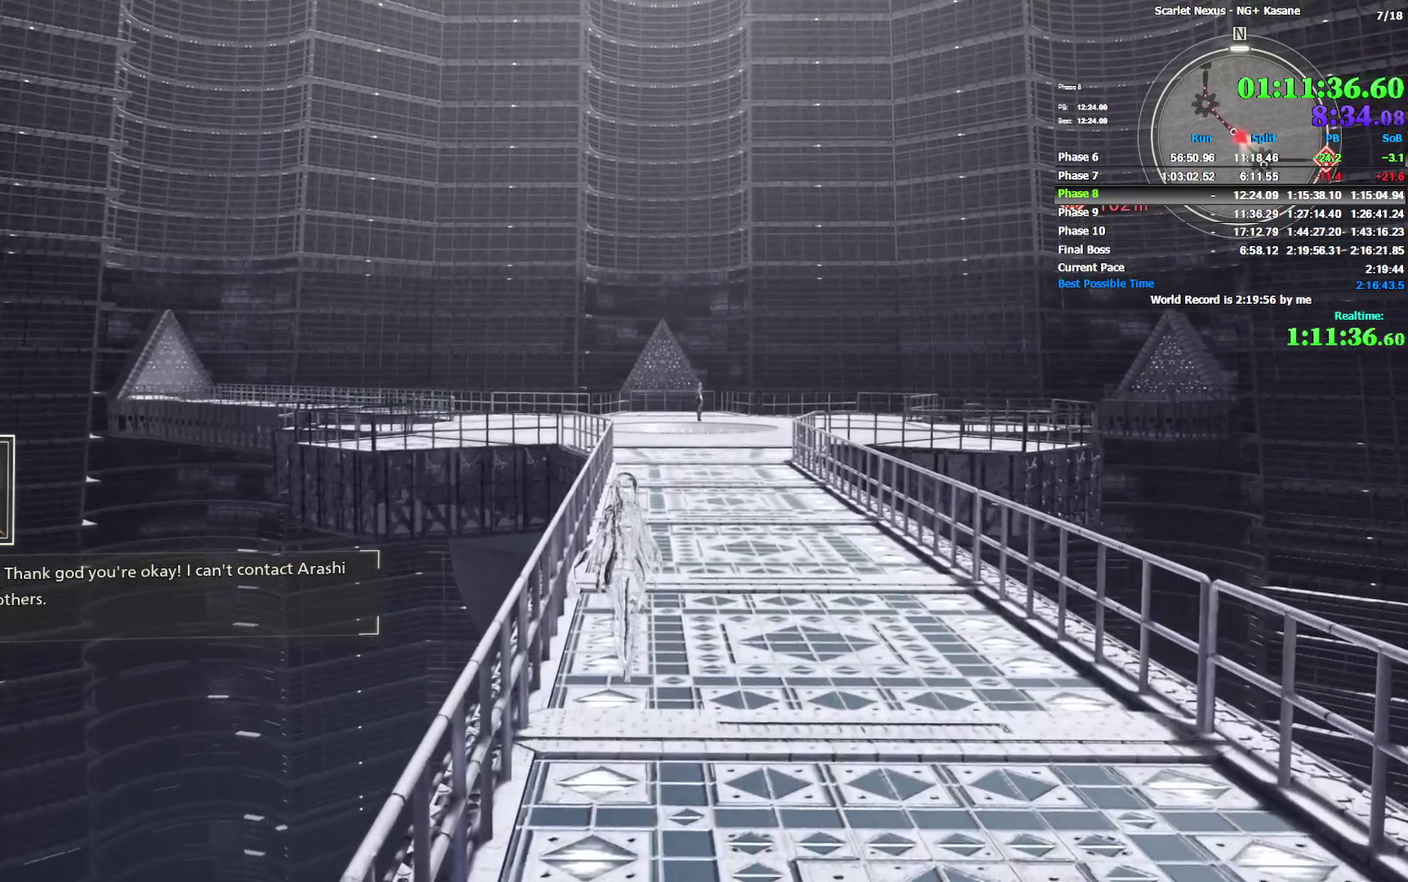
{"buttons": ["CIRCLE"], "left_stick": "up", "right_stick": "center", "events": [[50, "CIRCLE", "down"], [183, "CIRCLE", "up"], [283, "CIRCLE", "down"], [400, "CIRCLE", "up"], [467, "CIRCLE", "down"]]}
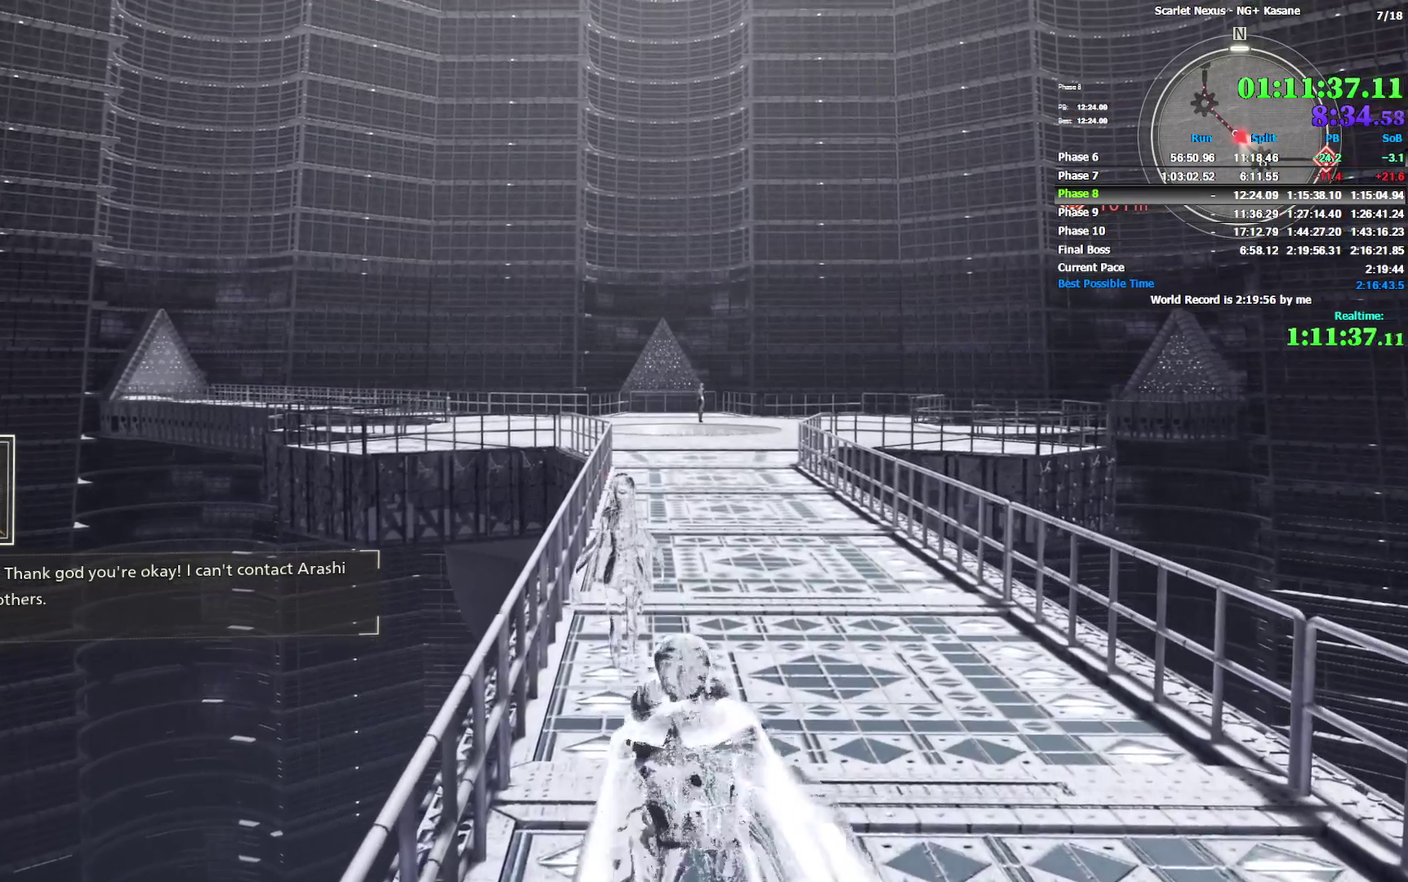
{"buttons": [], "left_stick": "up-right", "right_stick": "center"}
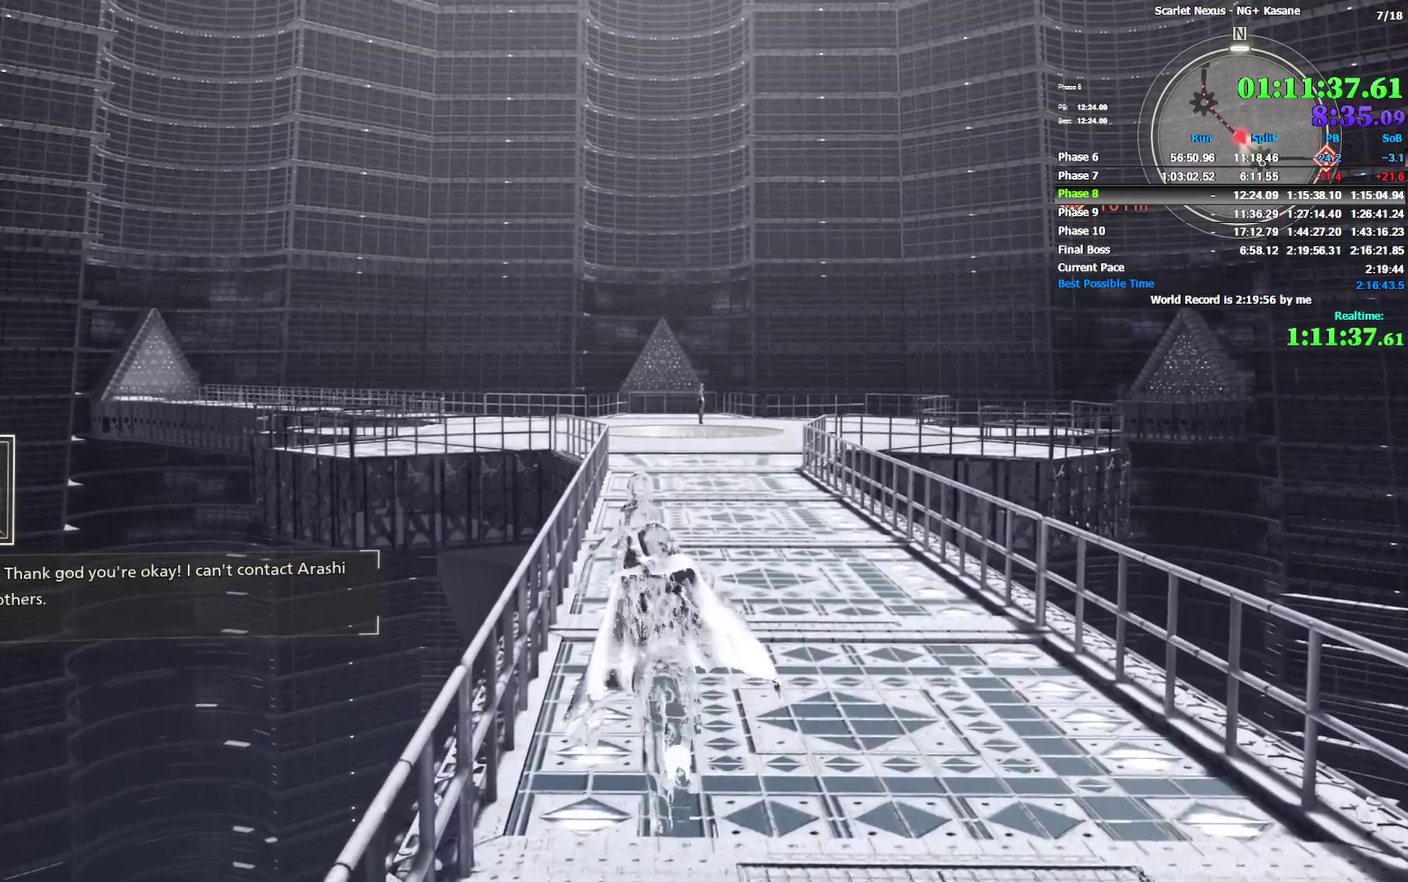
{"buttons": [], "left_stick": "up", "right_stick": "center"}
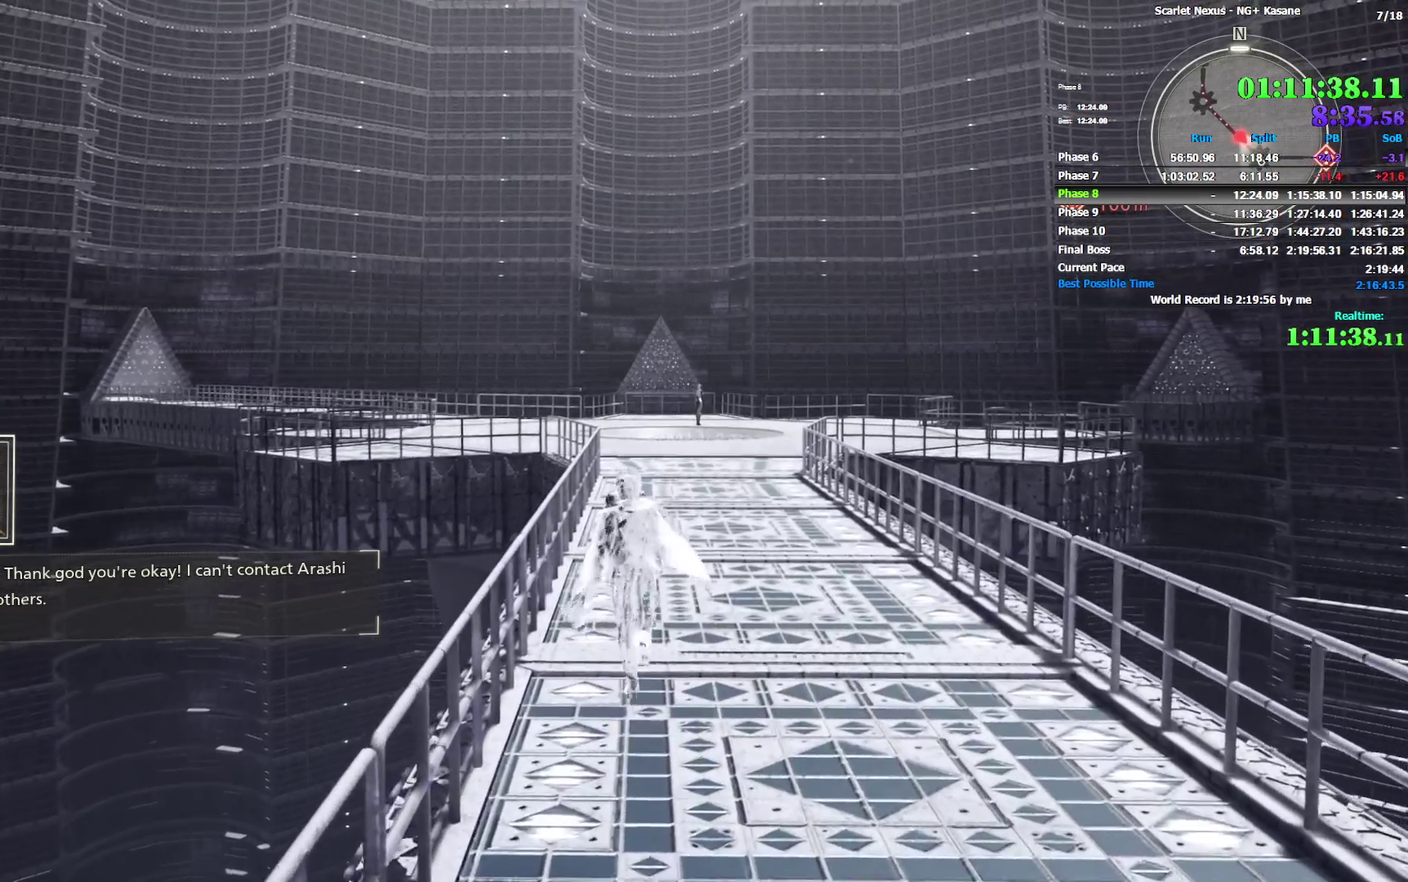
{"buttons": [], "left_stick": "up", "right_stick": "center"}
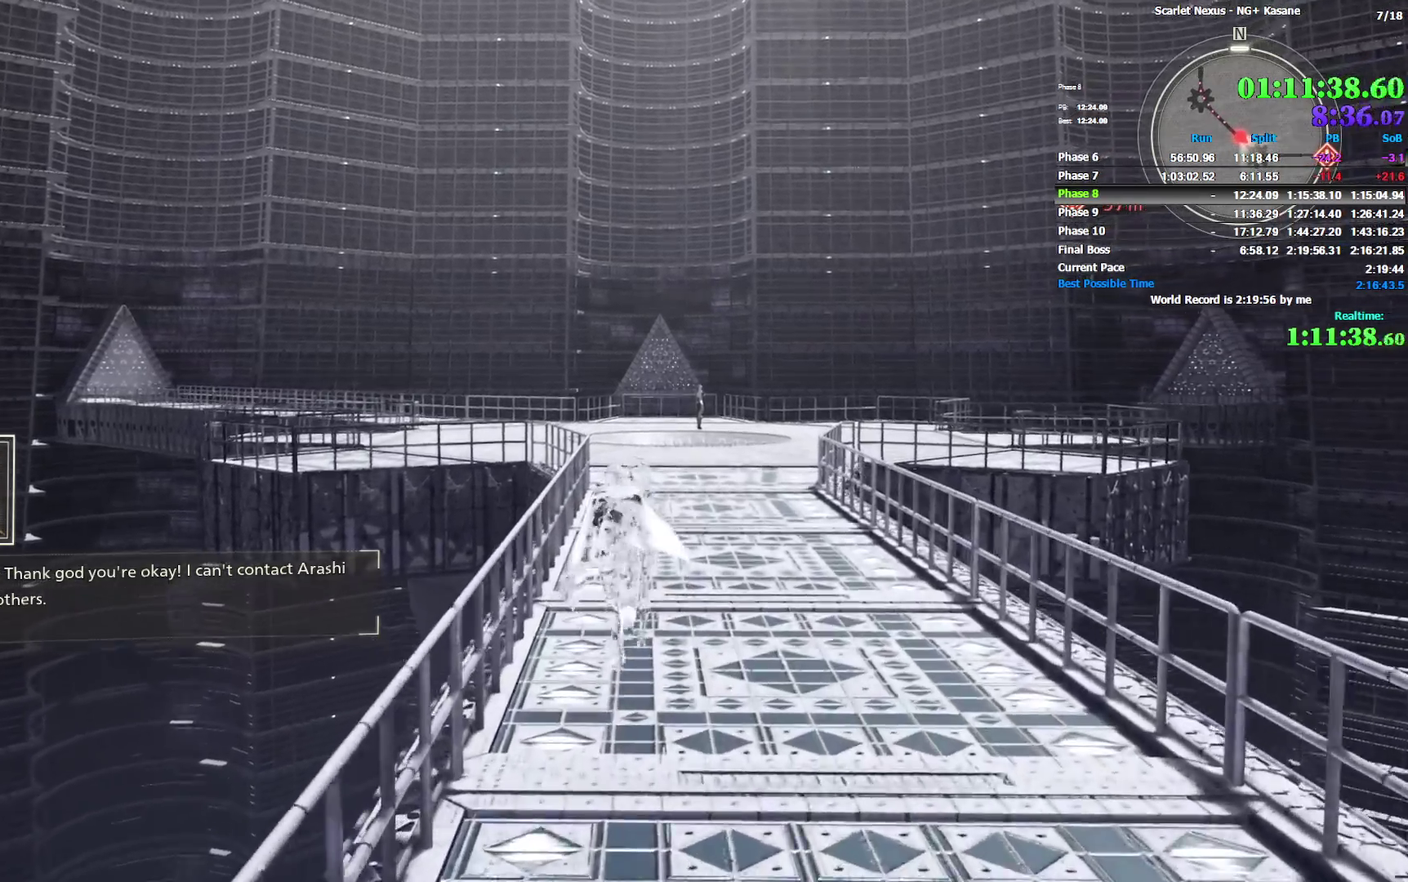
{"buttons": [], "left_stick": "up-left", "right_stick": "center"}
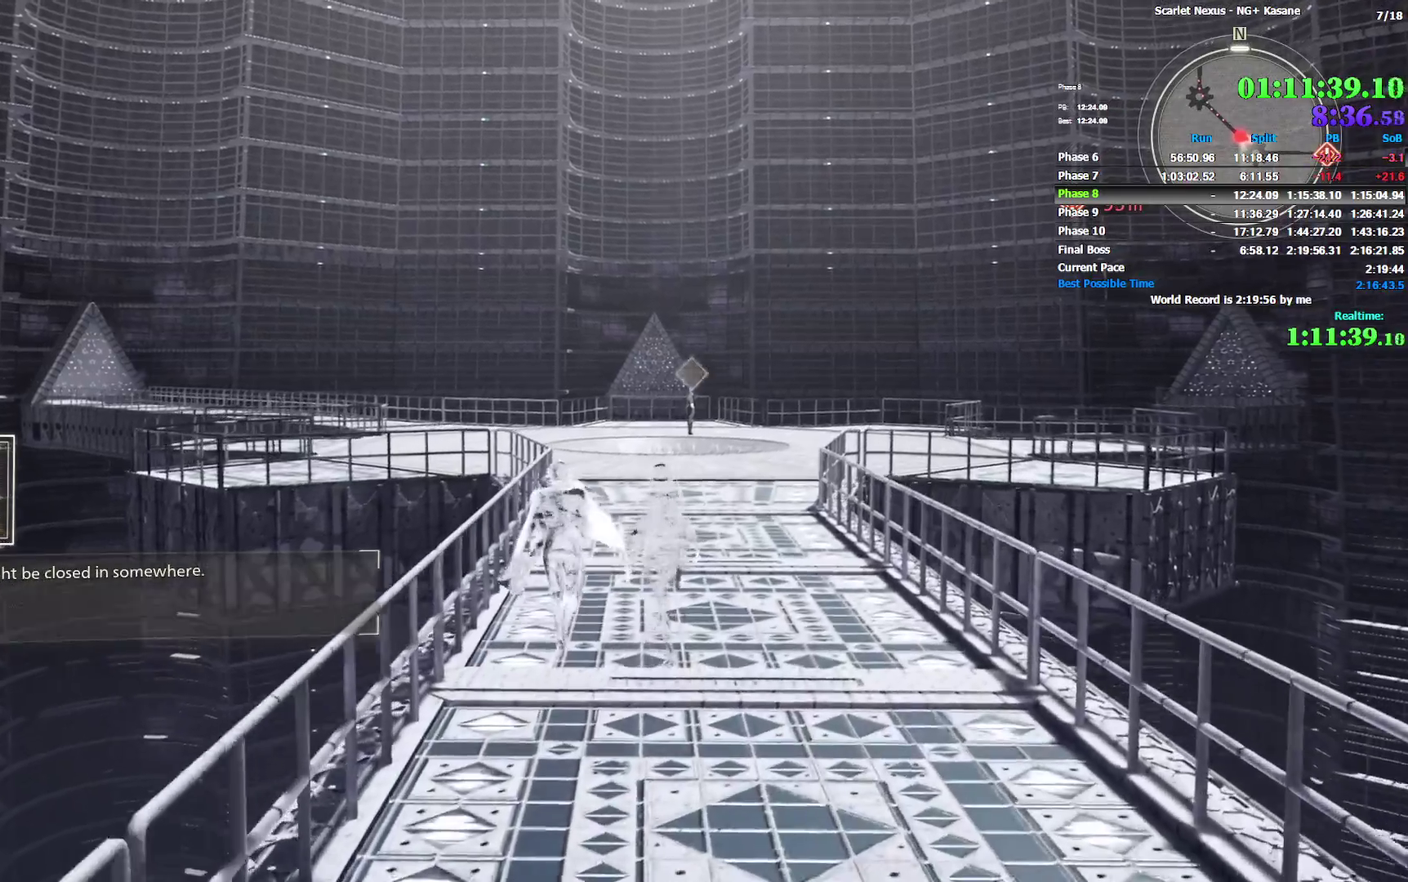
{"buttons": [], "left_stick": "up", "right_stick": "center"}
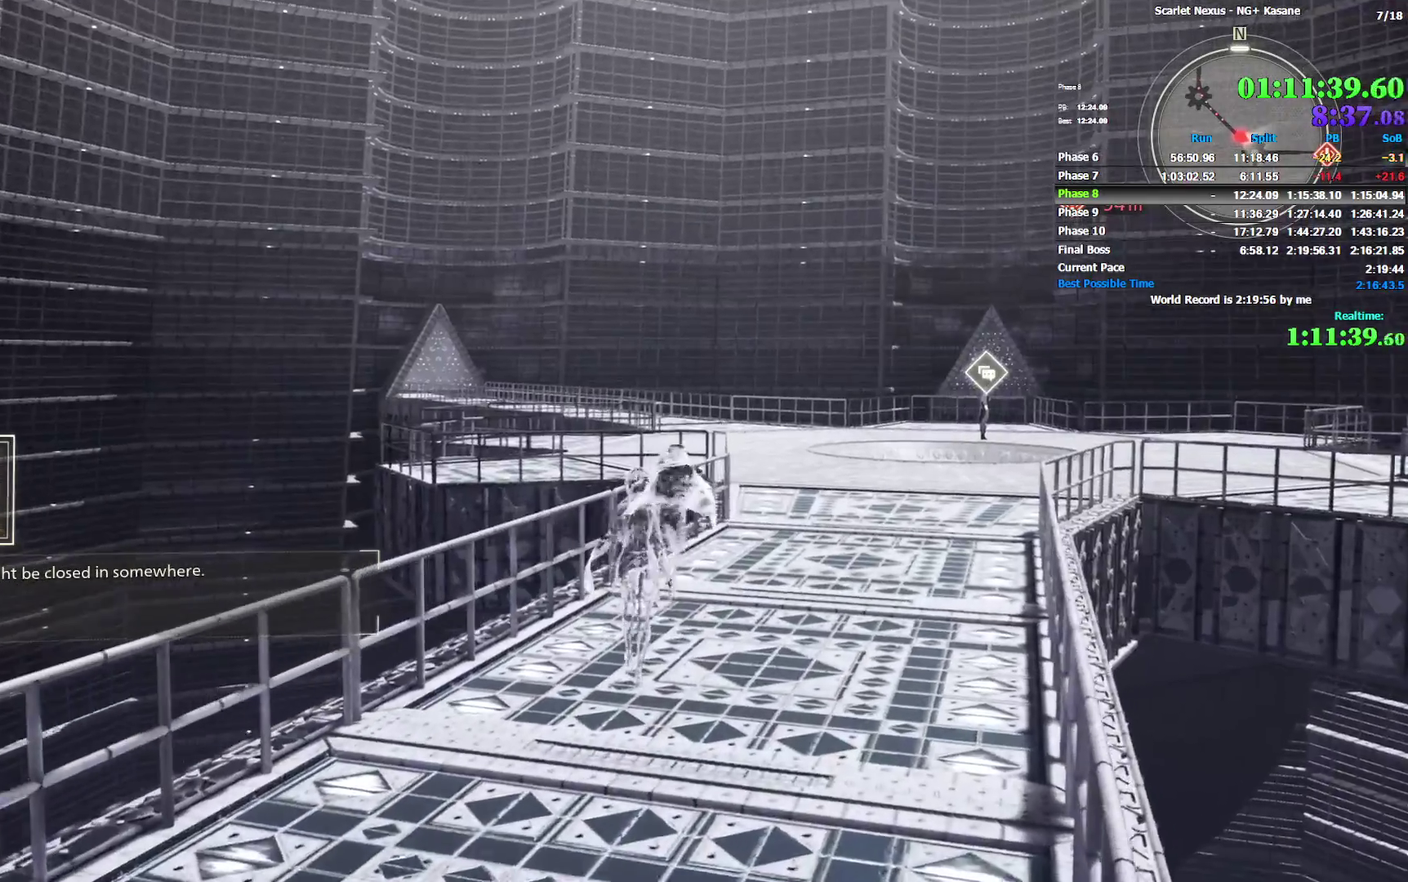
{"buttons": ["TRIANGLE"], "left_stick": "up-right", "right_stick": "center"}
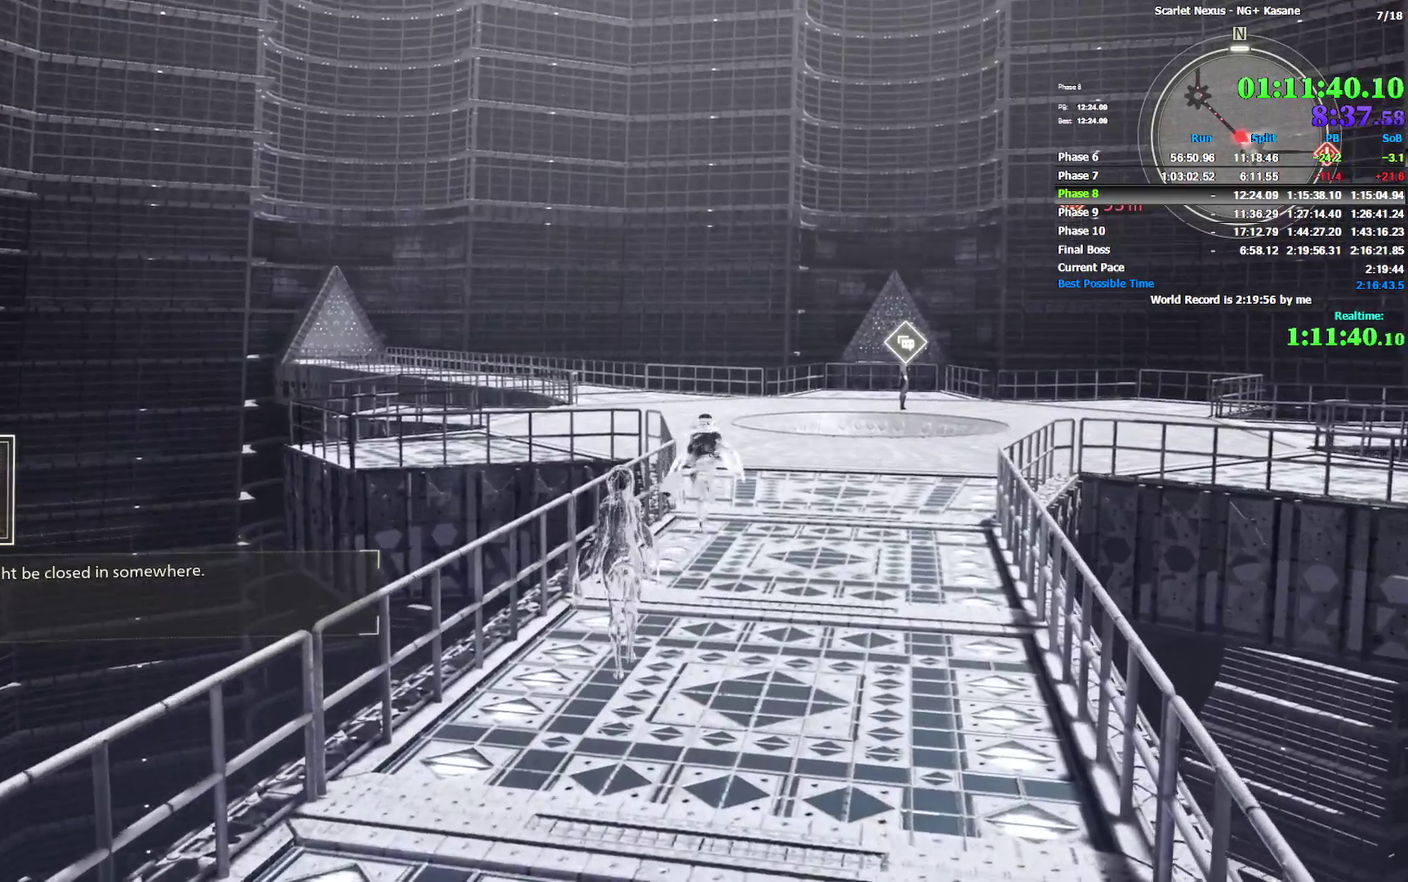
{"buttons": [], "left_stick": "up-right", "right_stick": "center"}
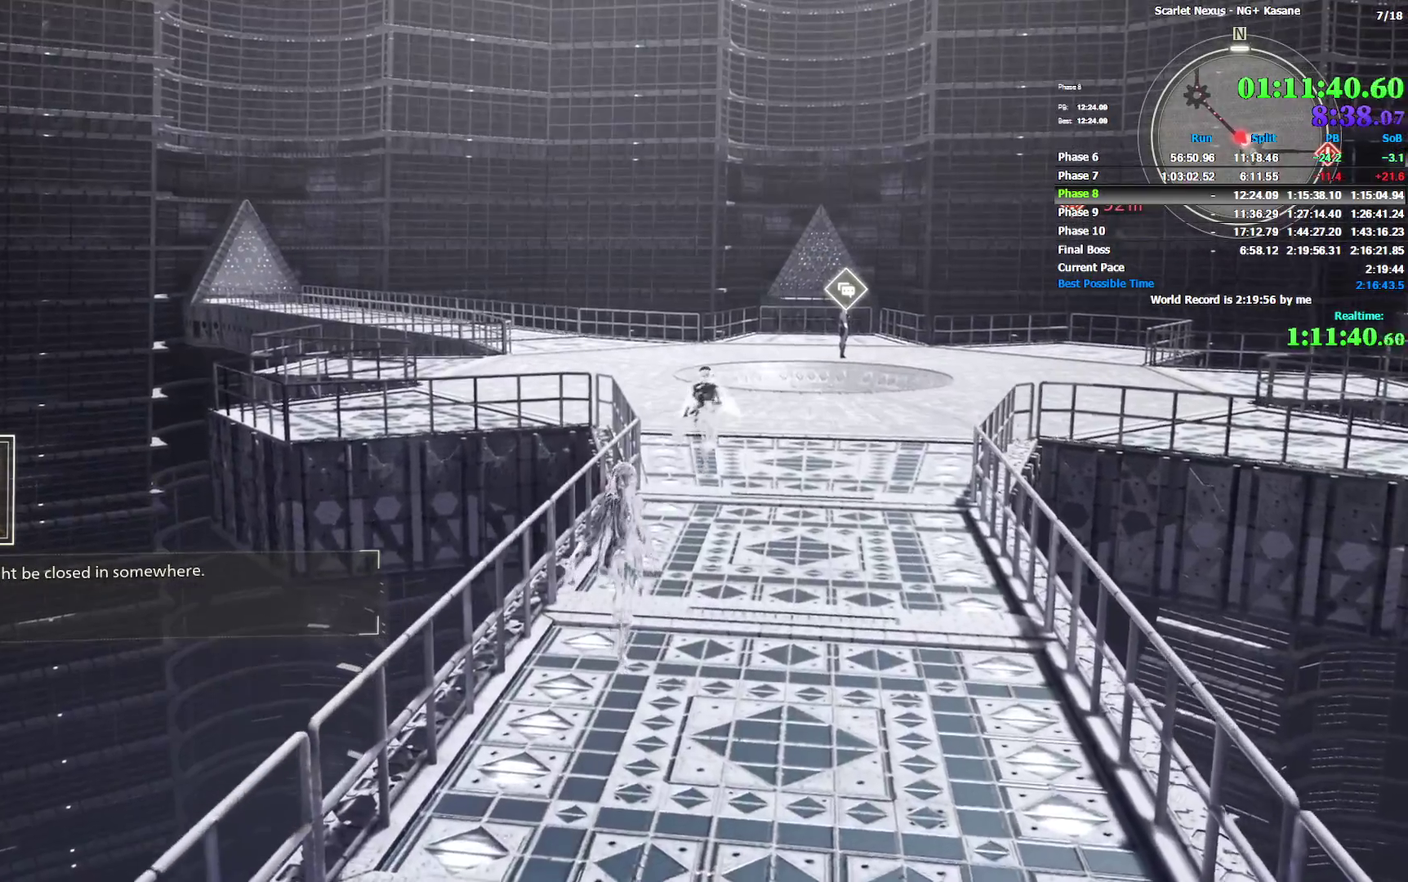
{"buttons": ["CIRCLE"], "left_stick": "up-right", "right_stick": "center"}
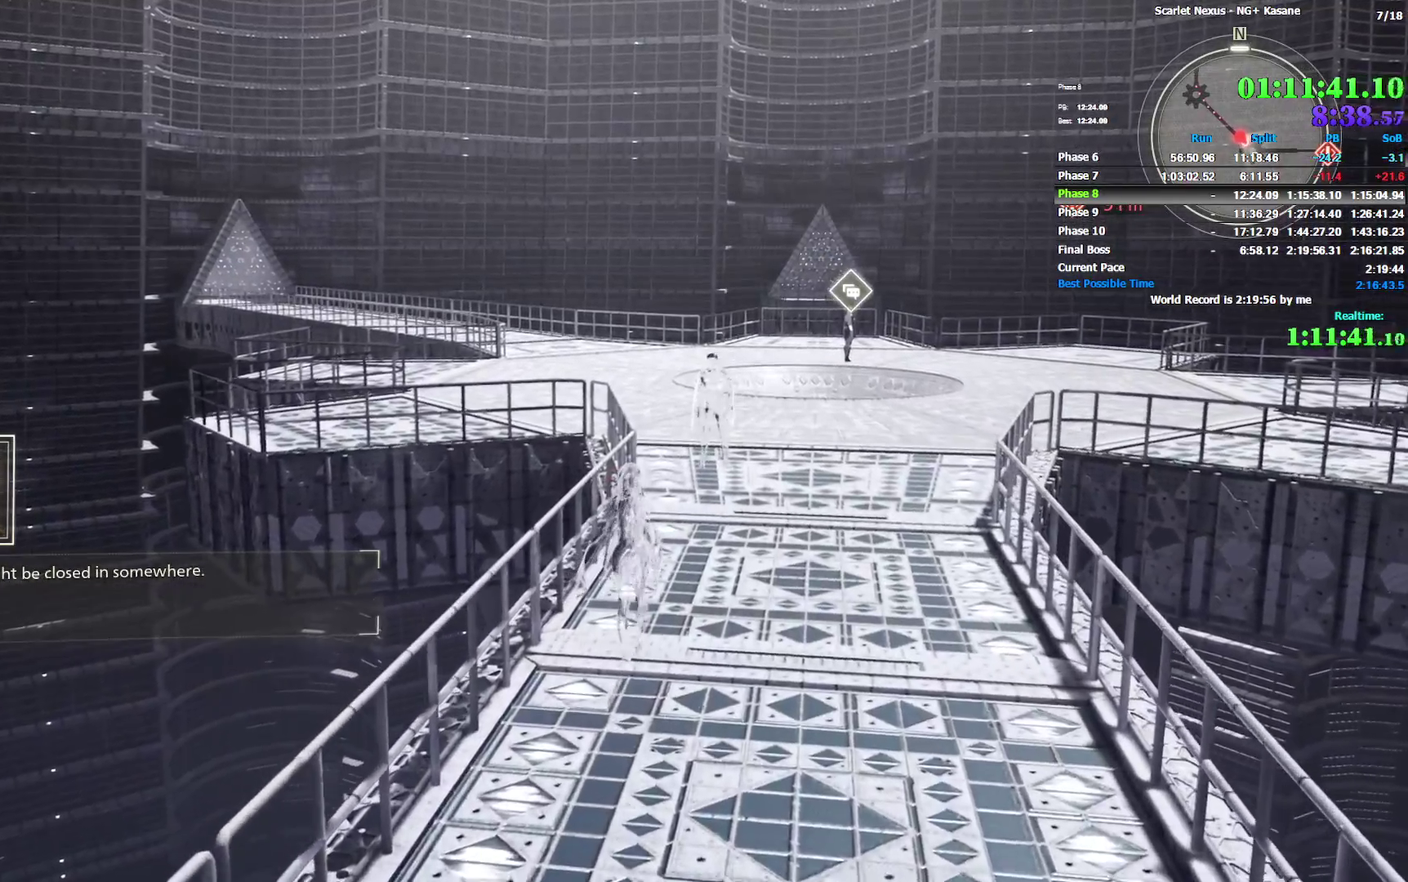
{"buttons": ["CIRCLE"], "left_stick": "up-right", "right_stick": "center"}
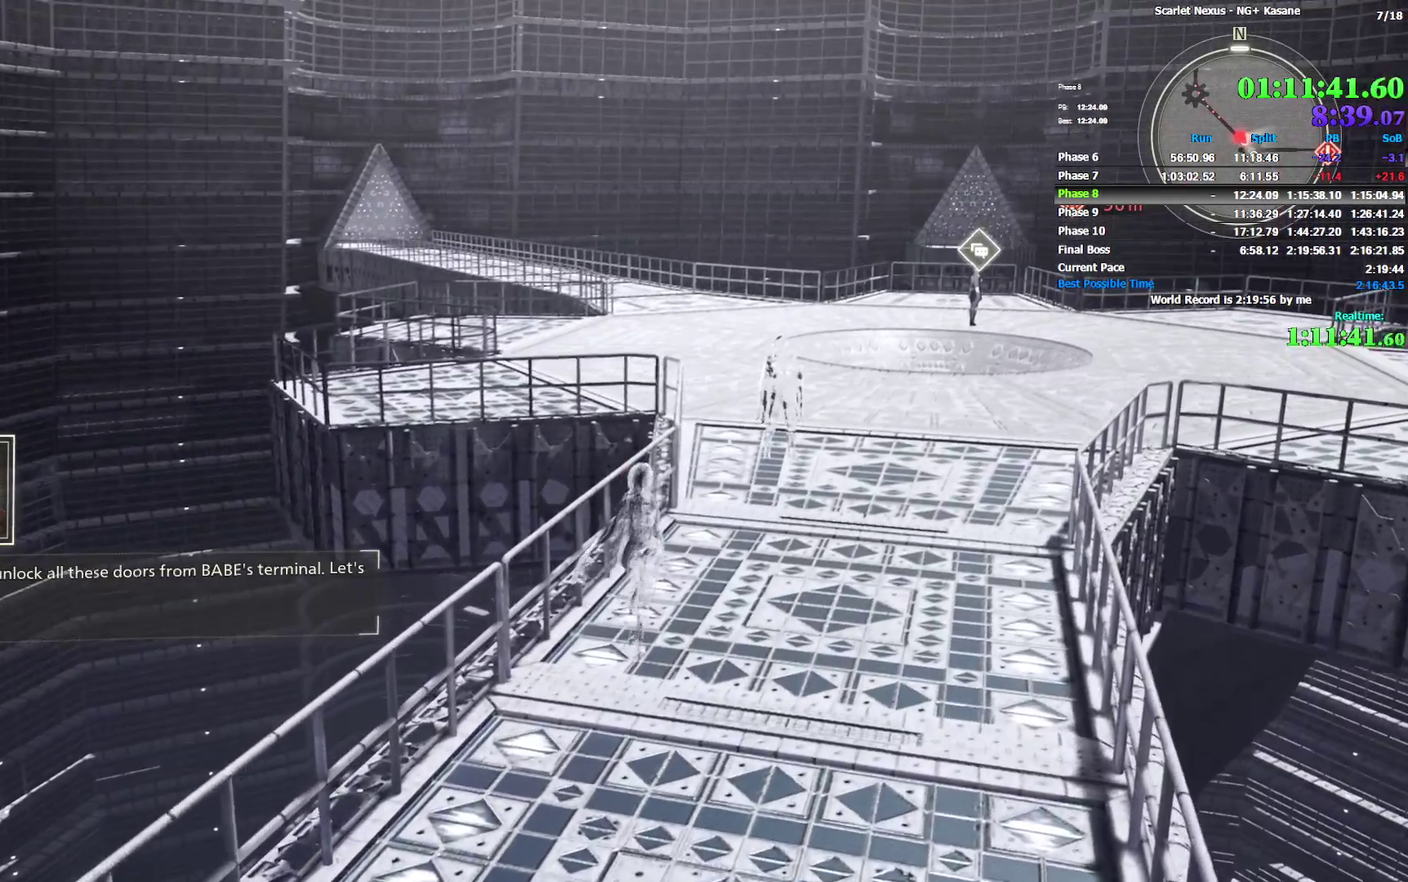
{"buttons": [], "left_stick": "up", "right_stick": "center"}
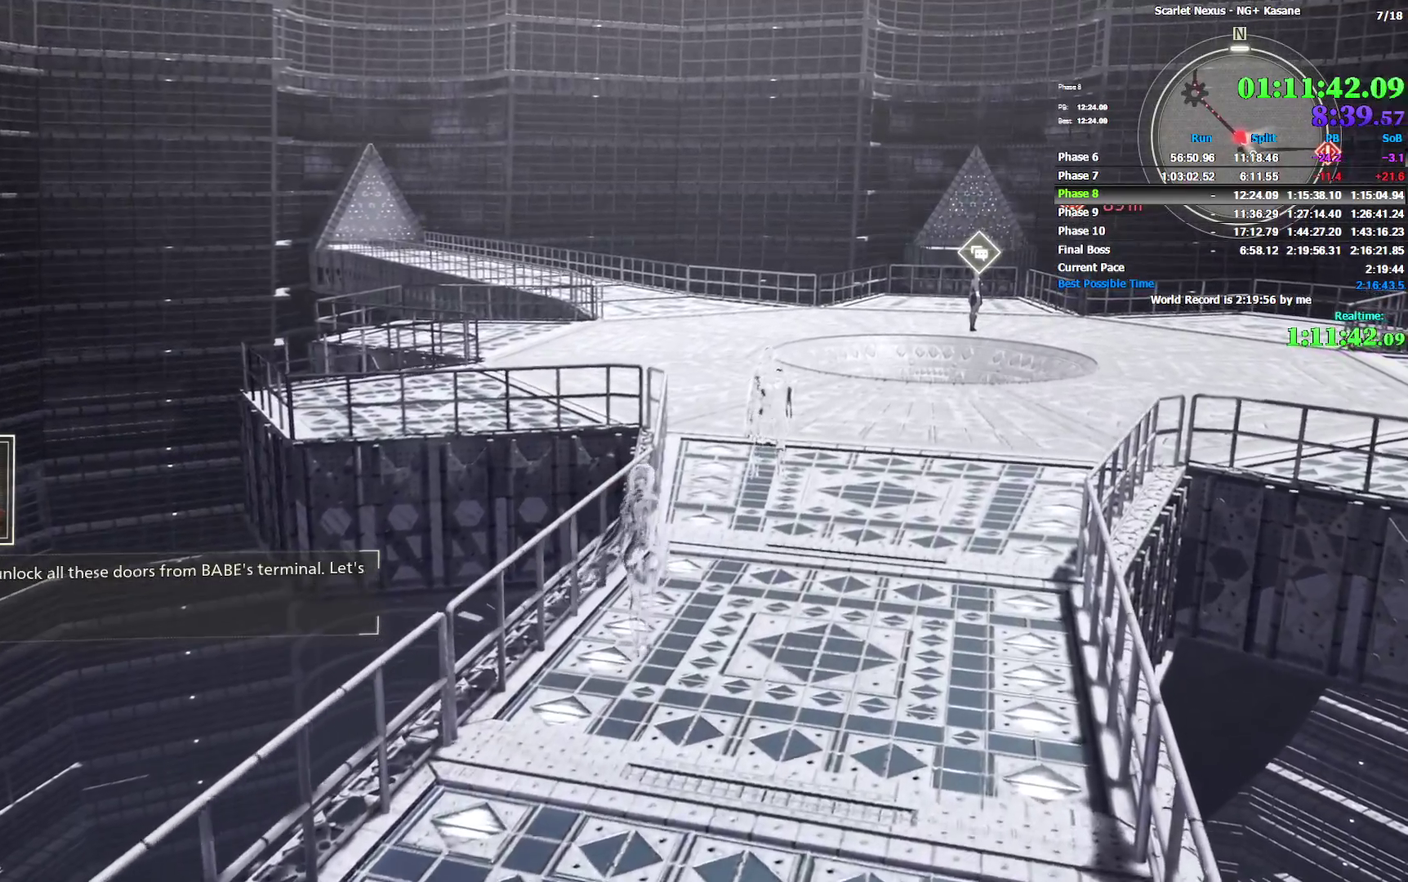
{"buttons": ["CIRCLE", "L2"], "left_stick": "up", "right_stick": "center"}
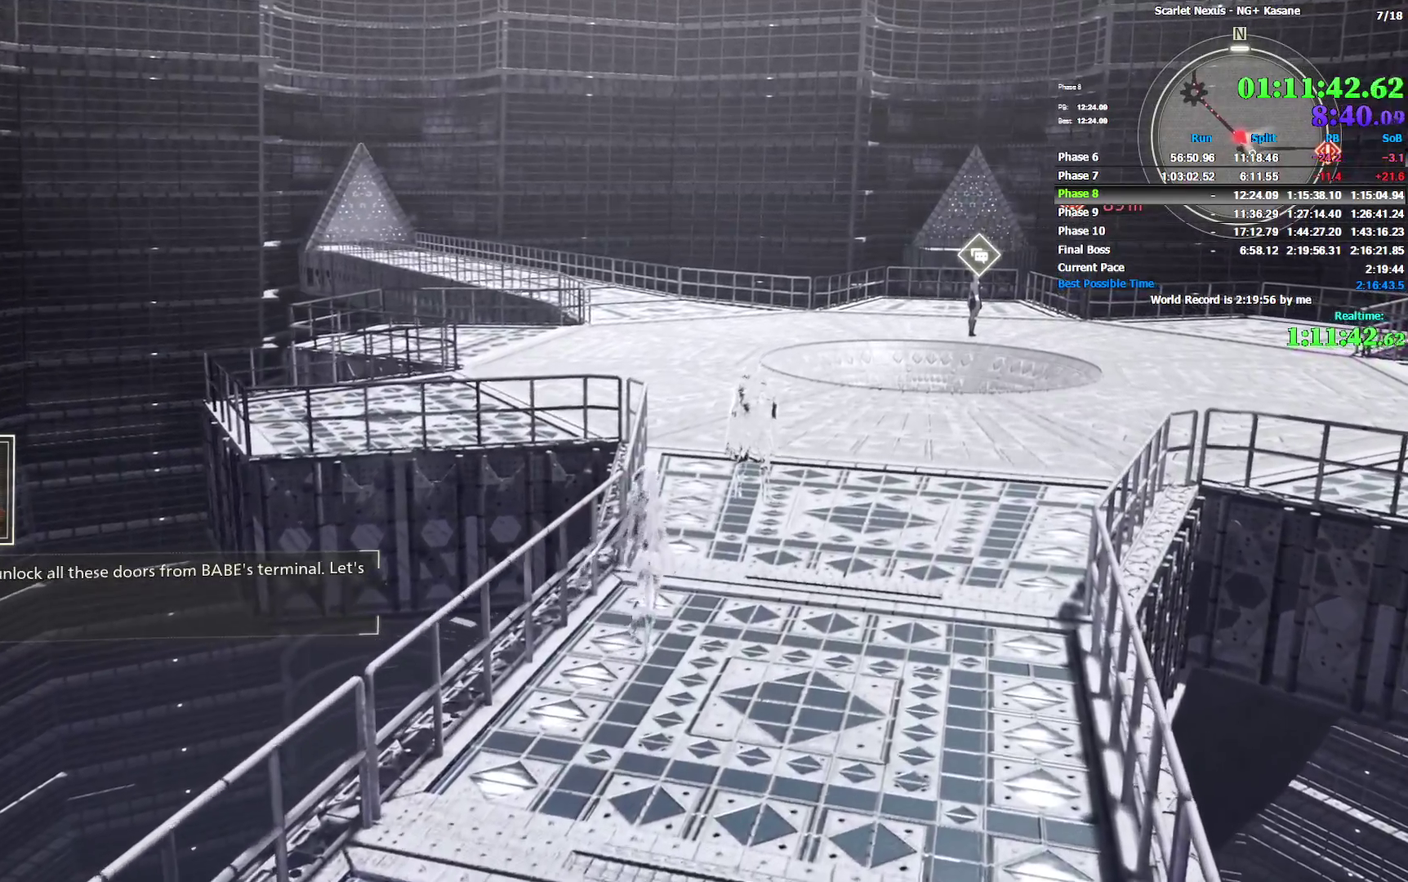
{"buttons": ["L2"], "left_stick": "up", "right_stick": "center"}
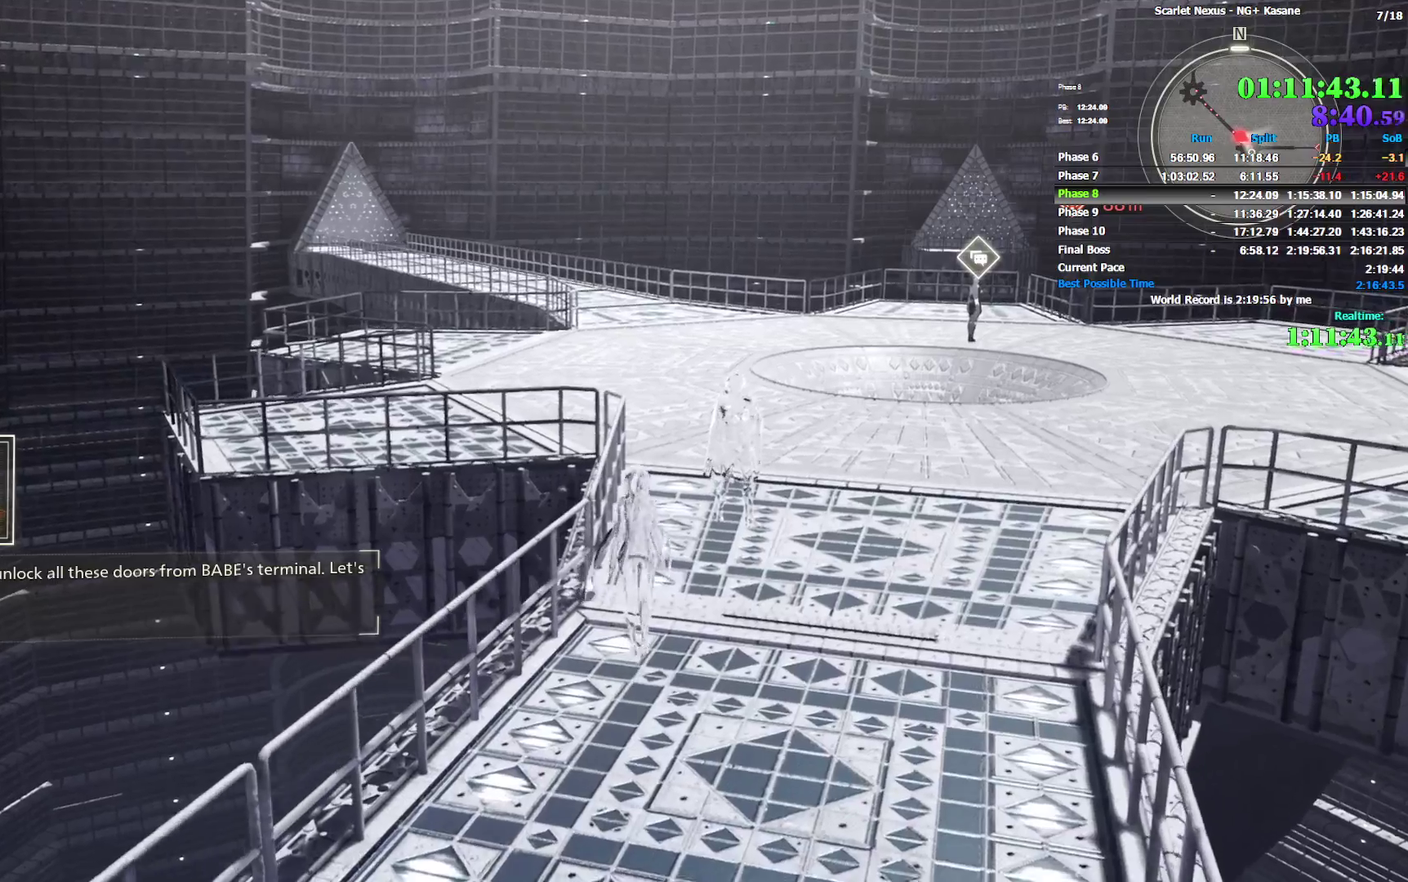
{"buttons": ["CIRCLE"], "left_stick": "up-right", "right_stick": "center"}
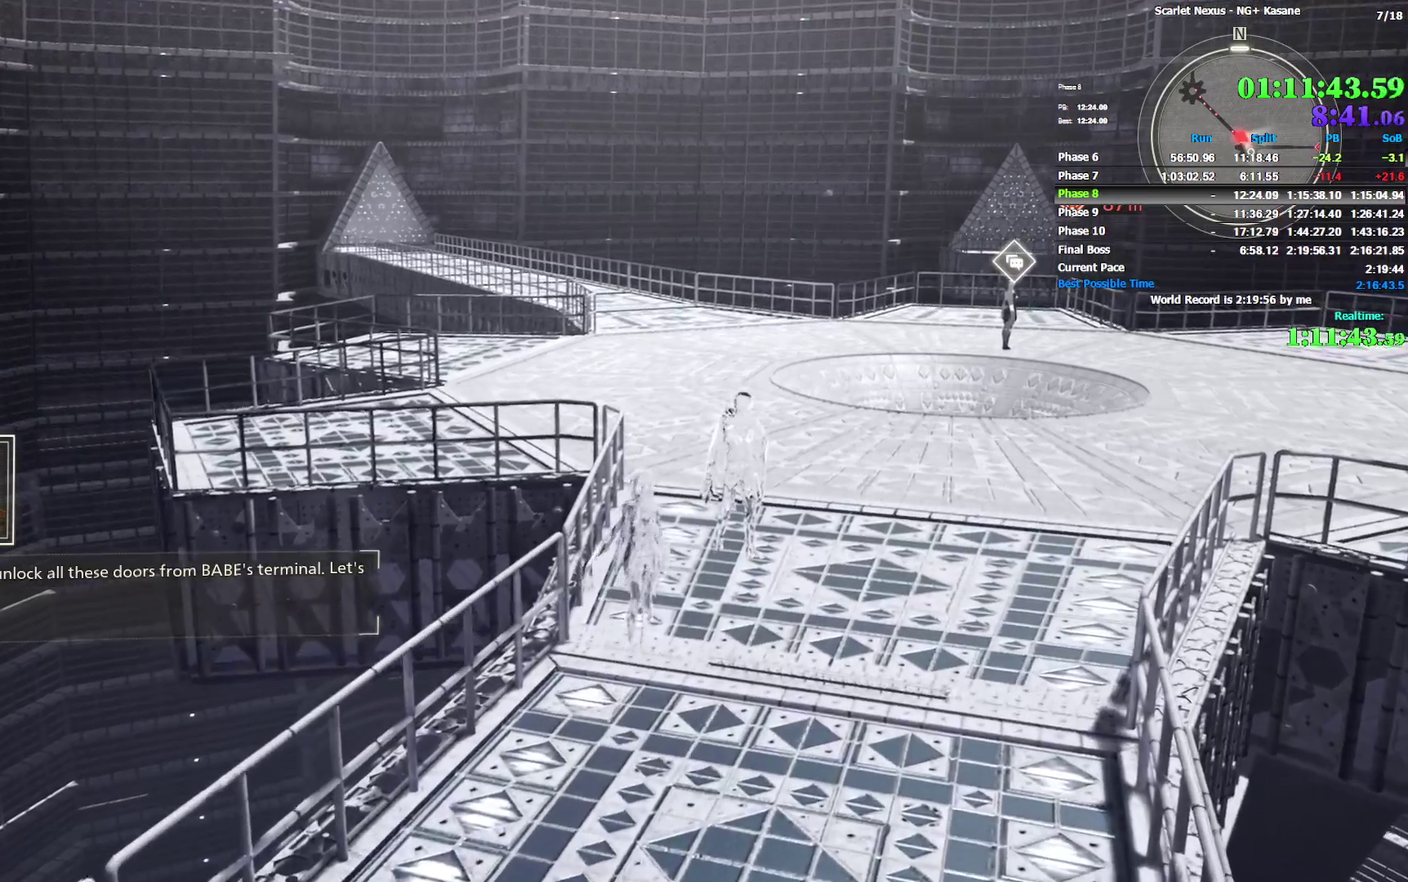
{"buttons": ["CIRCLE"], "left_stick": "up", "right_stick": "center"}
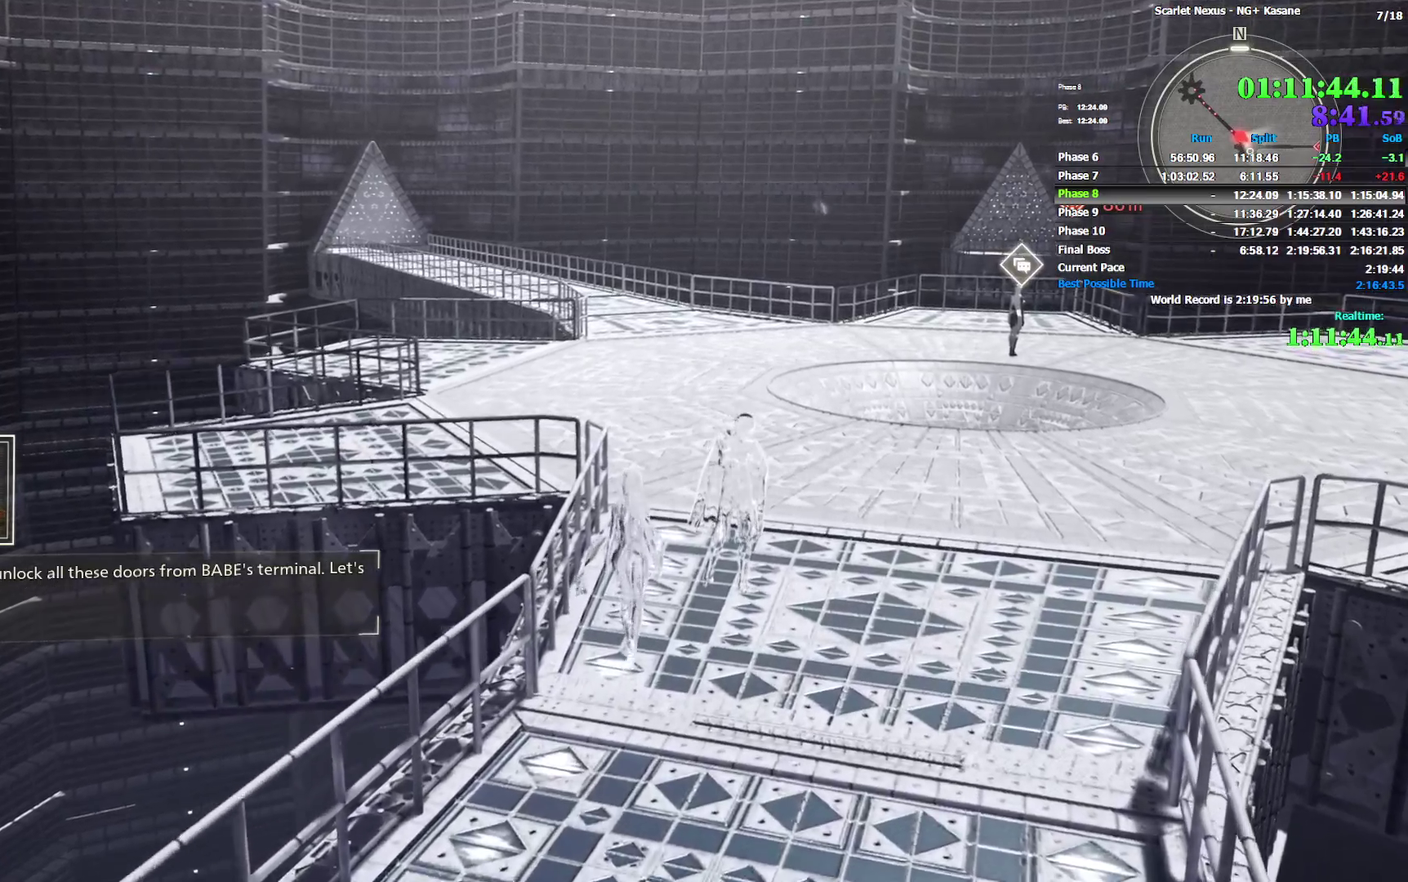
{"buttons": [], "left_stick": "up", "right_stick": "center", "events": [[17, "CIRCLE", "up"], [117, "CIRCLE", "down"], [217, "CIRCLE", "up"]]}
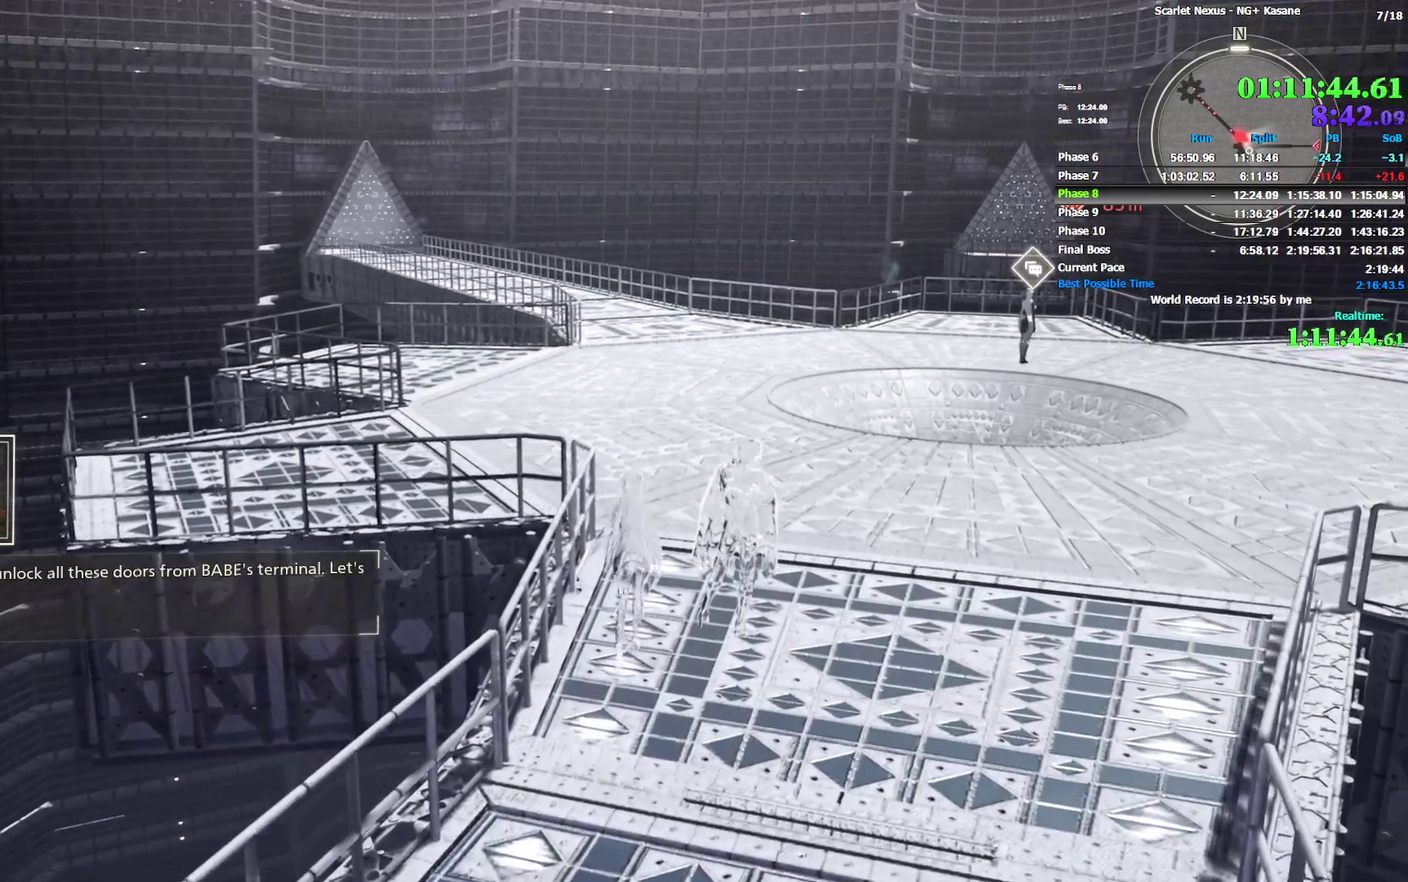
{"buttons": [], "left_stick": "up-right", "right_stick": "center"}